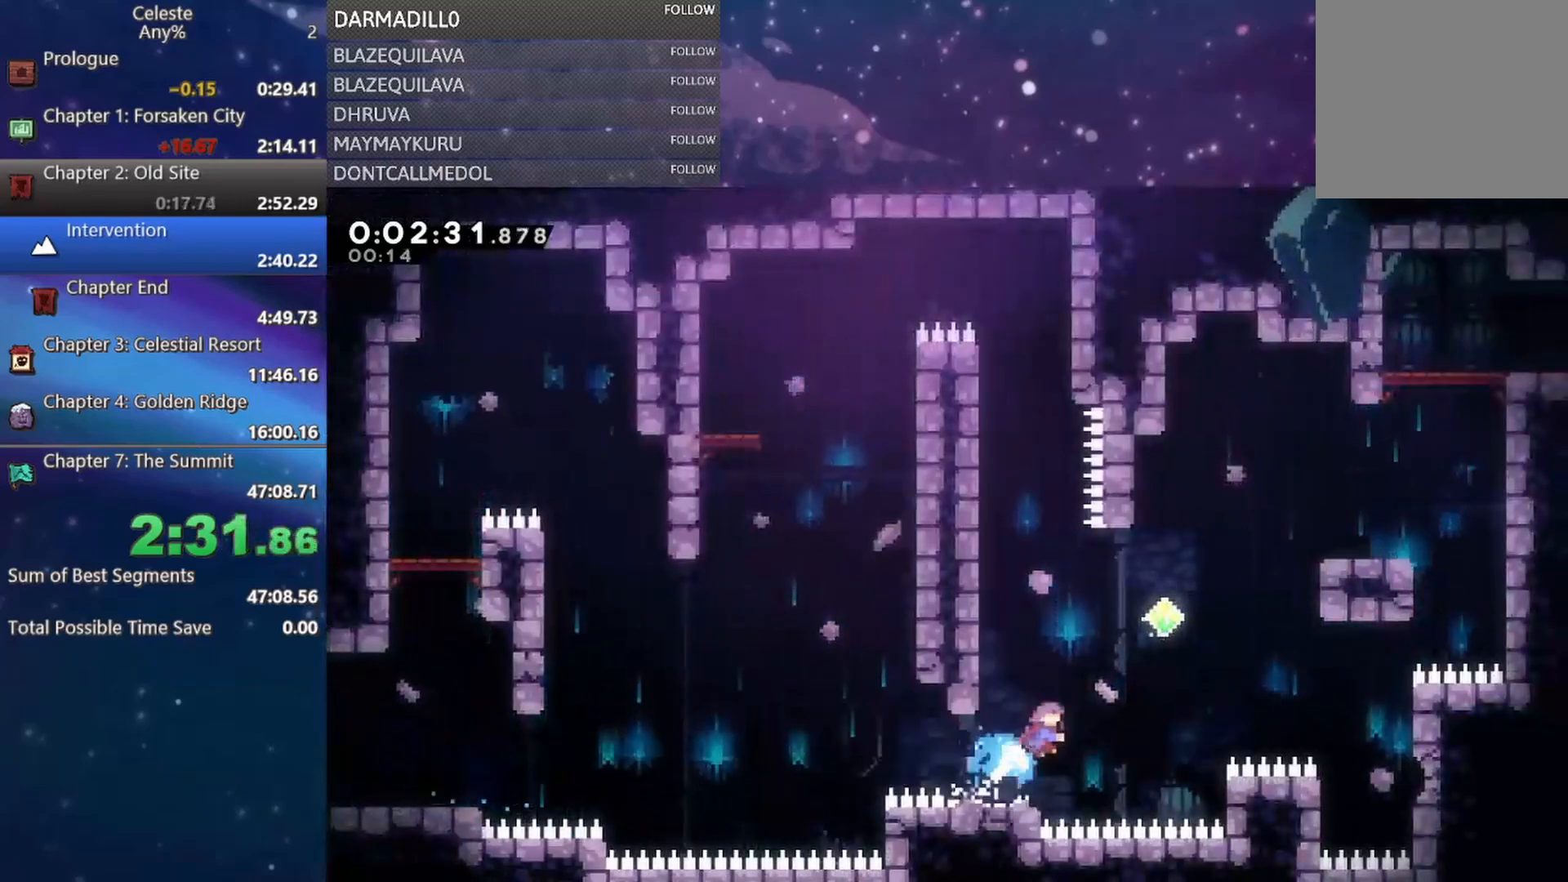
Gameplay with a controller (Xbox layout); each line is a JSON object with the inputs held at the frame after it. "events" lists button and stick changes between this image and that frame as [ms after this image, input, new state], when the widget could be followed in between. Not read: L3 R3 right_stick.
{"buttons": ["DPAD_RIGHT"], "left_stick": "center", "events": [[100, "B", "up"], [183, "B", "down"], [350, "B", "up"], [350, "DPAD_UP", "up"]]}
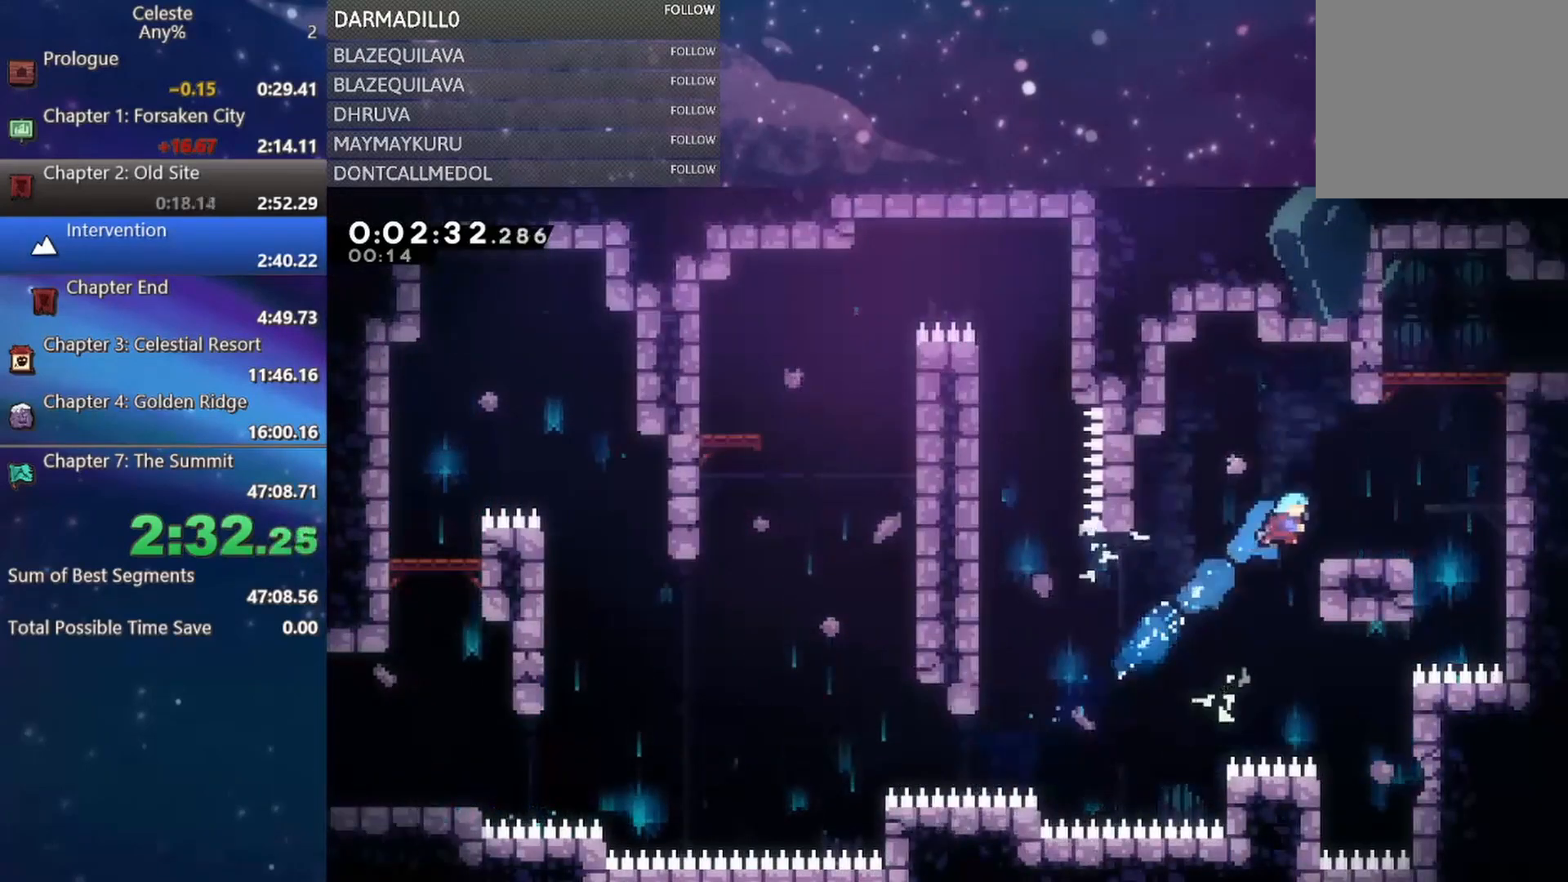
{"buttons": ["A", "B", "DPAD_UP", "DPAD_RIGHT"], "left_stick": "center", "events": [[217, "DPAD_UP", "down"], [233, "A", "down"], [433, "B", "down"]]}
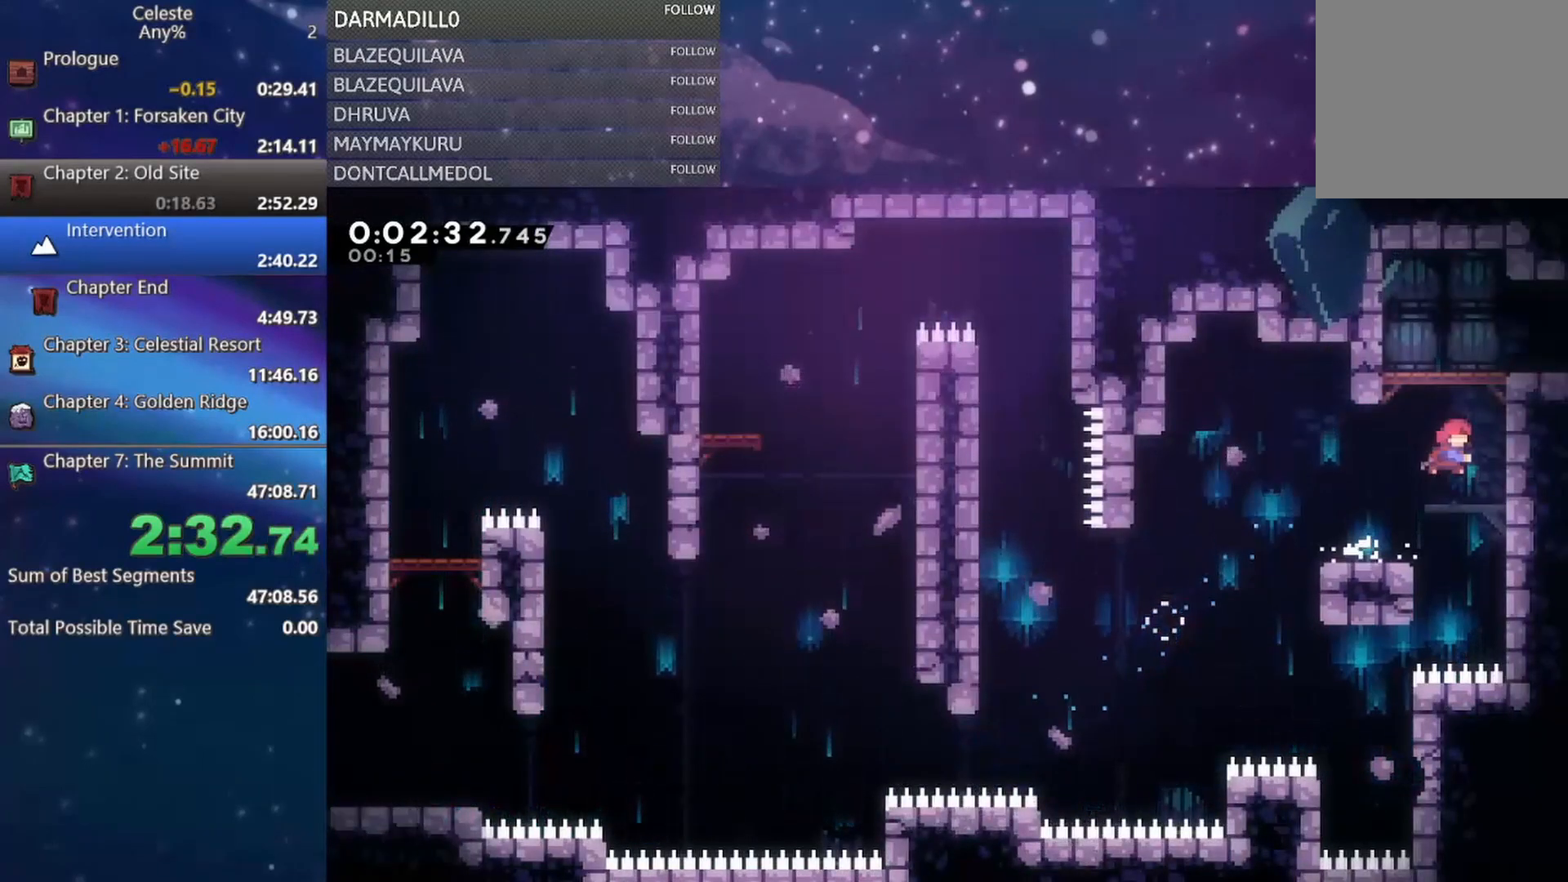
{"buttons": [], "left_stick": "center", "events": [[17, "A", "up"], [183, "DPAD_UP", "up"], [333, "B", "up"], [400, "DPAD_RIGHT", "up"]]}
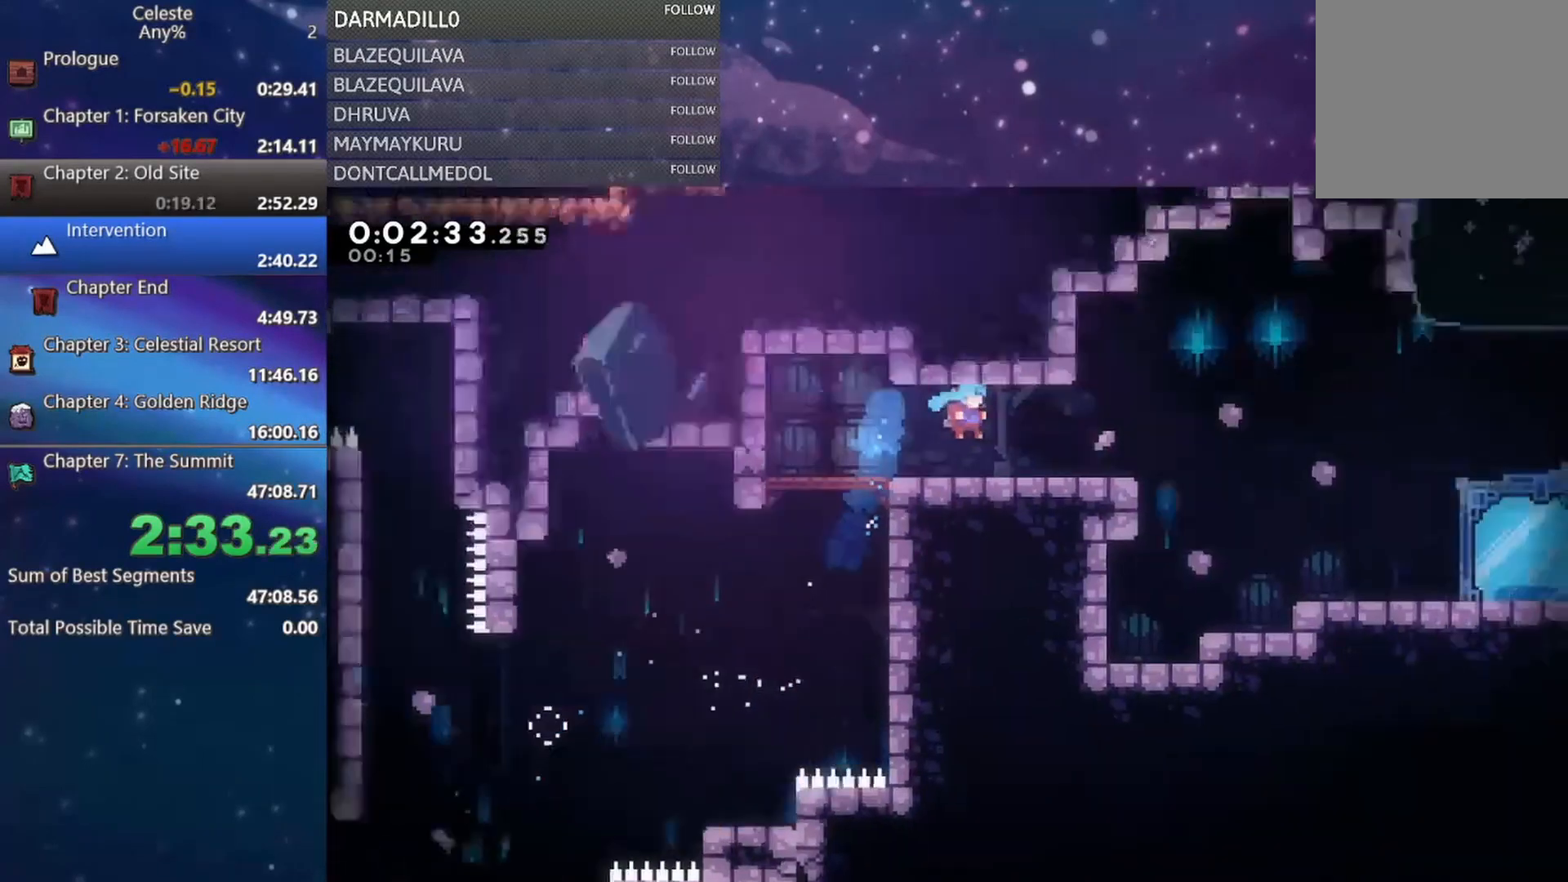
{"buttons": ["B", "DPAD_DOWN", "DPAD_RIGHT"], "left_stick": "center", "events": [[33, "DPAD_DOWN", "down"], [33, "DPAD_RIGHT", "down"], [500, "B", "down"]]}
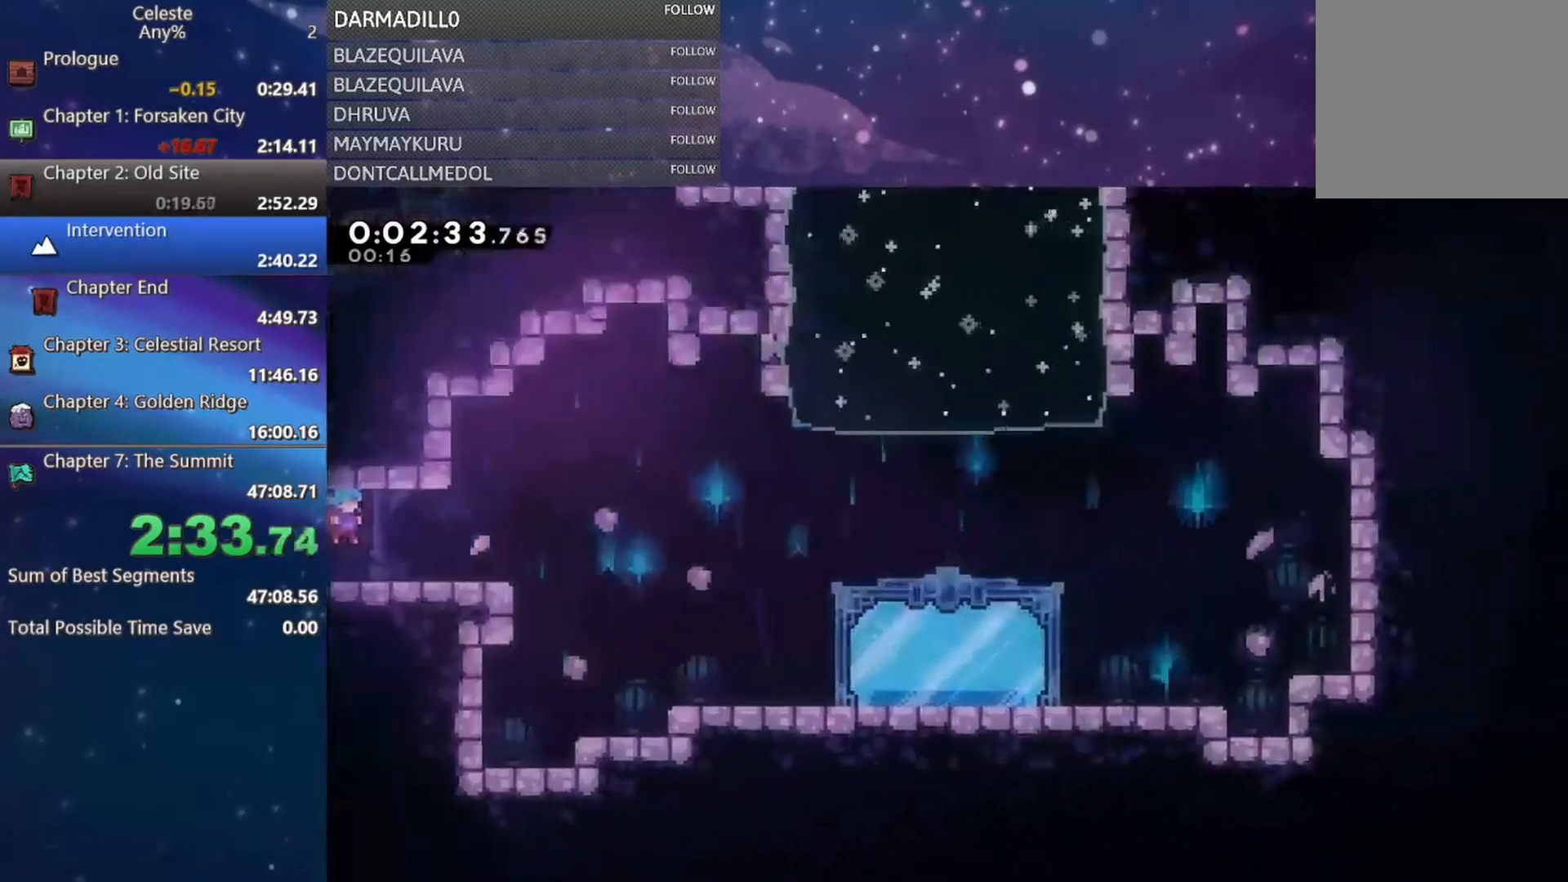
{"buttons": ["A", "DPAD_RIGHT"], "left_stick": "center", "events": [[117, "B", "up"], [217, "A", "down"], [333, "DPAD_DOWN", "up"]]}
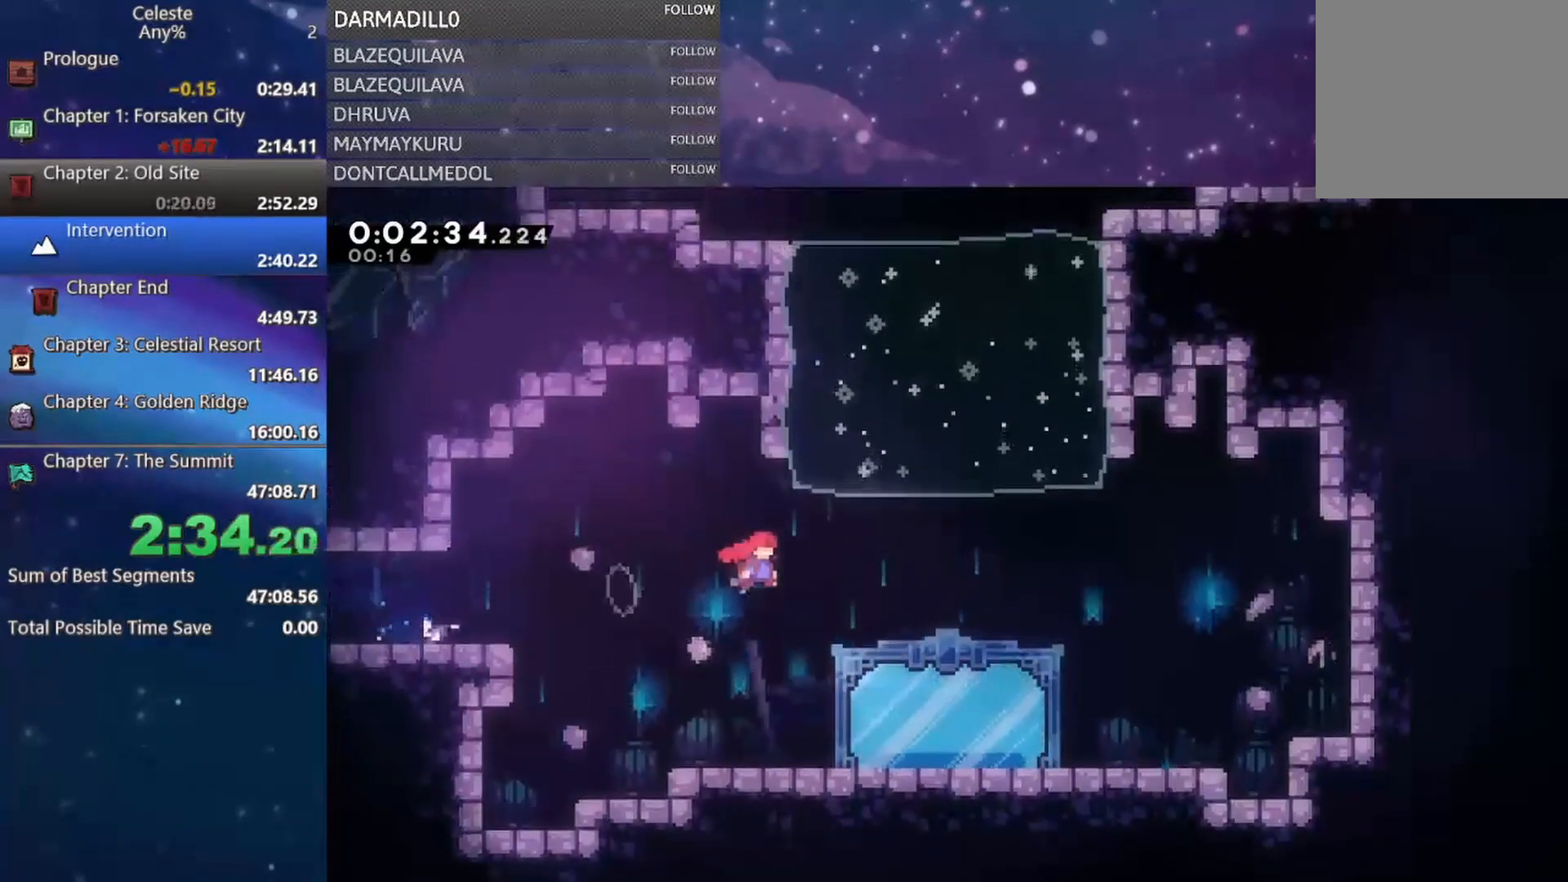
{"buttons": ["R2", "START"], "left_stick": "center", "events": [[50, "A", "up"], [67, "DPAD_UP", "down"], [100, "DPAD_RIGHT", "up"], [117, "B", "down"], [133, "DPAD_LEFT", "down"], [250, "B", "up"], [267, "DPAD_UP", "up"], [283, "DPAD_LEFT", "up"], [417, "START", "down"], [467, "R2", "down"]]}
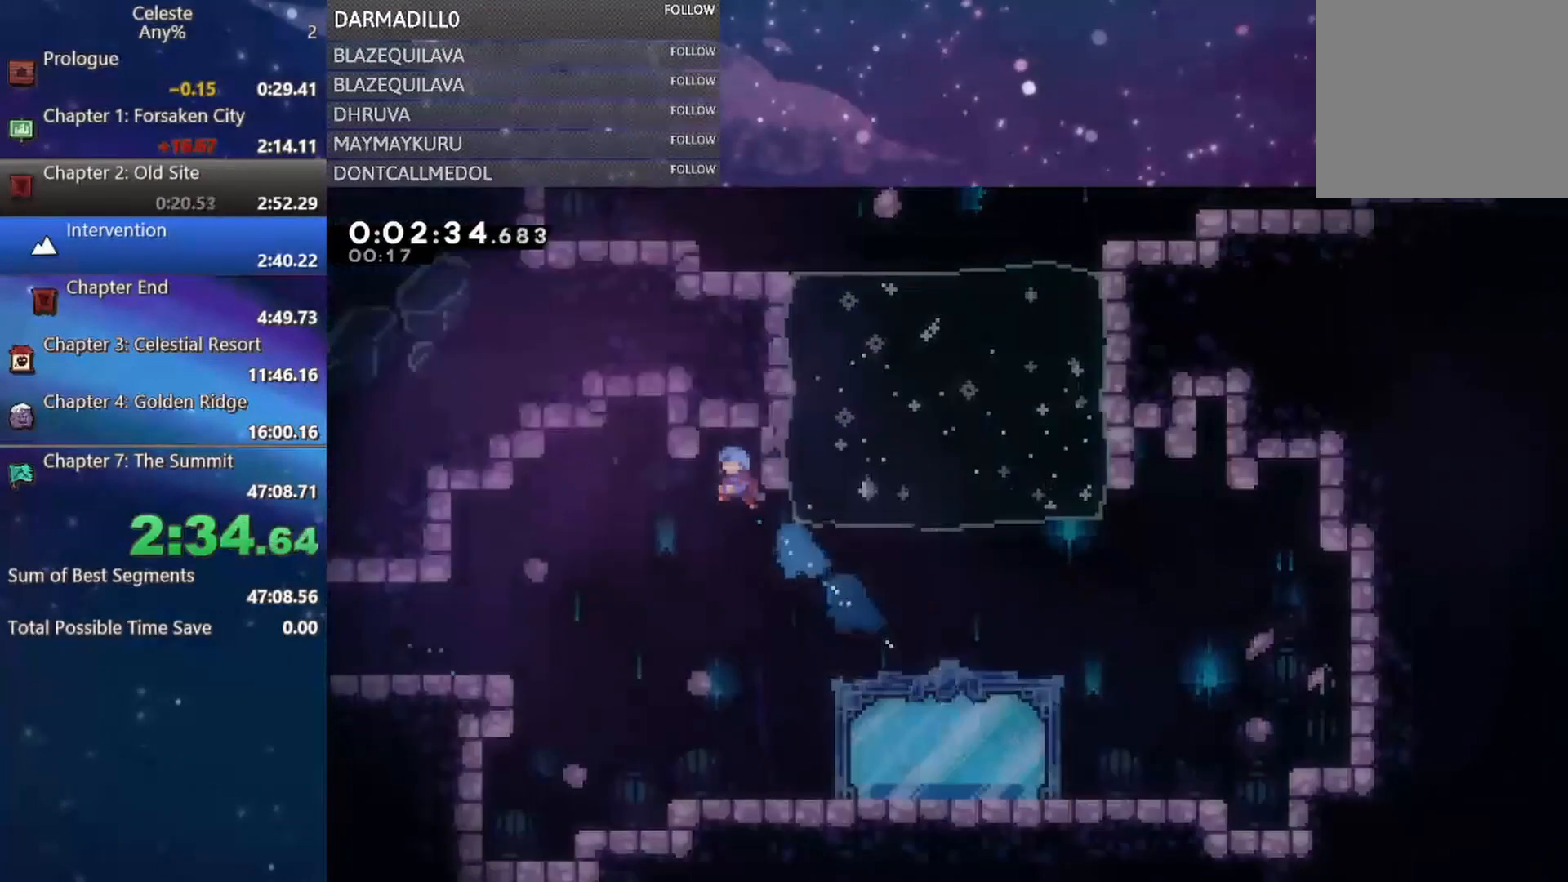
{"buttons": [], "left_stick": "center", "events": [[50, "START", "up"], [117, "R2", "up"]]}
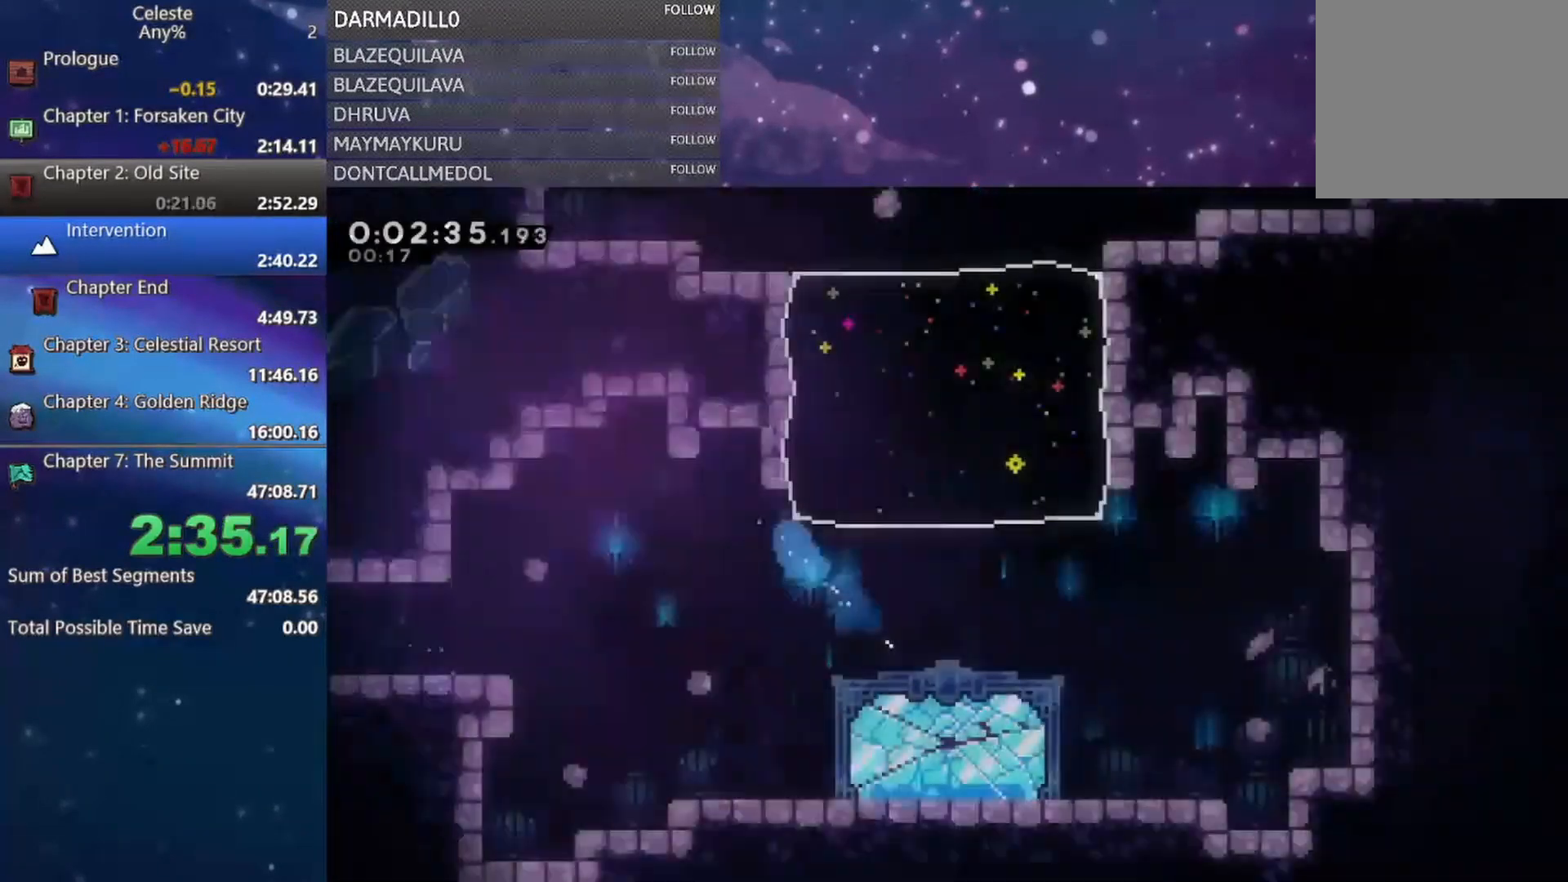
{"buttons": ["B", "DPAD_LEFT"], "left_stick": "center", "events": [[83, "B", "down"], [83, "DPAD_UP", "down"], [367, "B", "up"], [433, "DPAD_LEFT", "down"], [467, "B", "down"], [483, "DPAD_UP", "up"]]}
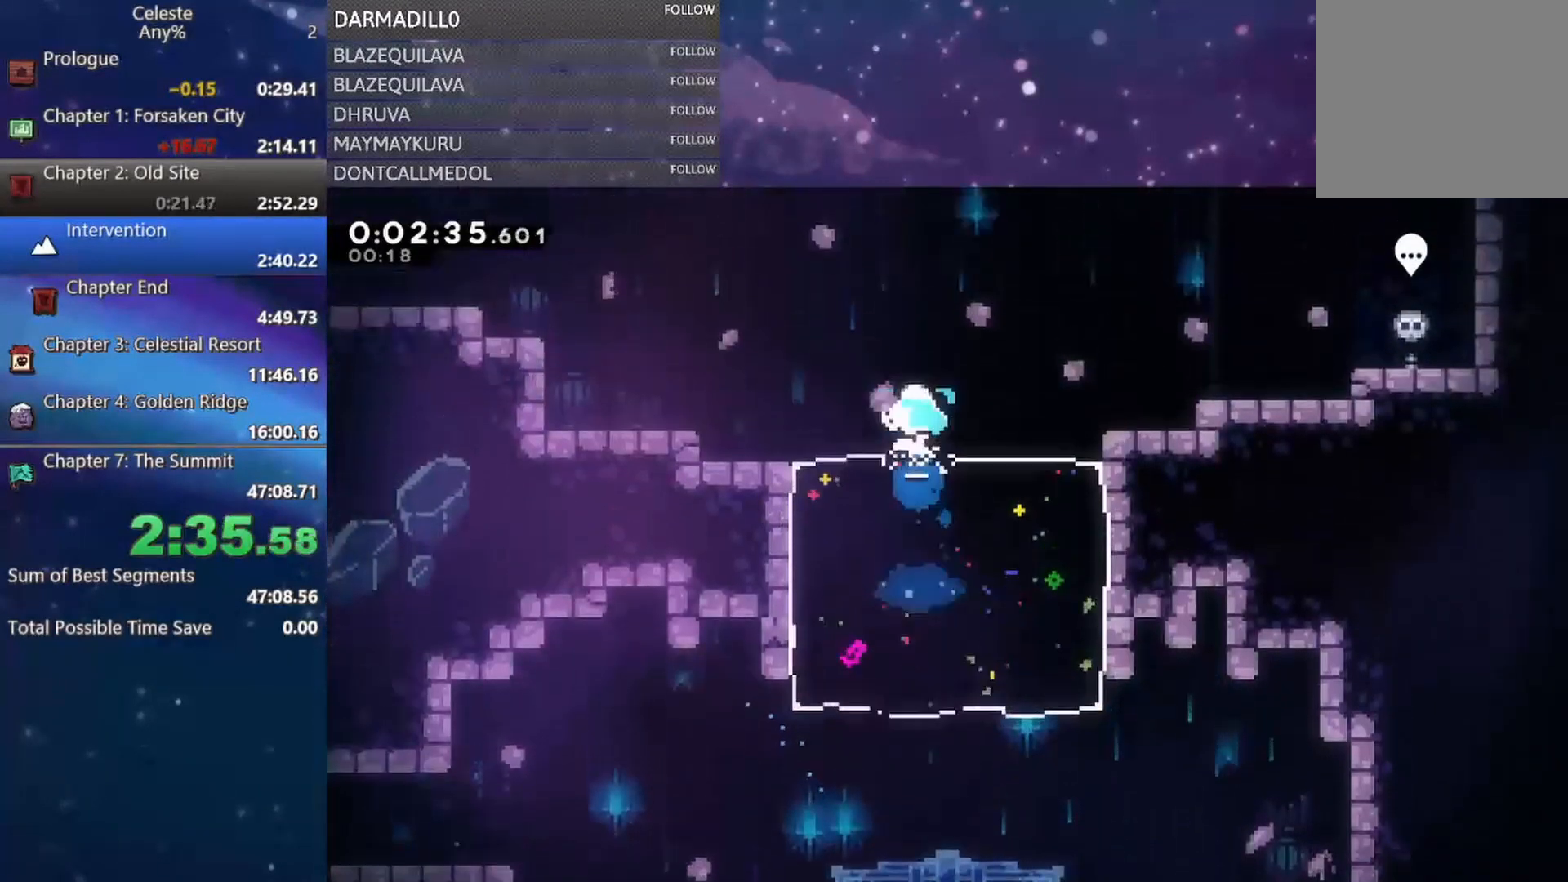
{"buttons": ["A", "DPAD_UP", "DPAD_LEFT"], "left_stick": "center", "events": [[117, "B", "up"], [383, "A", "down"], [433, "DPAD_UP", "down"]]}
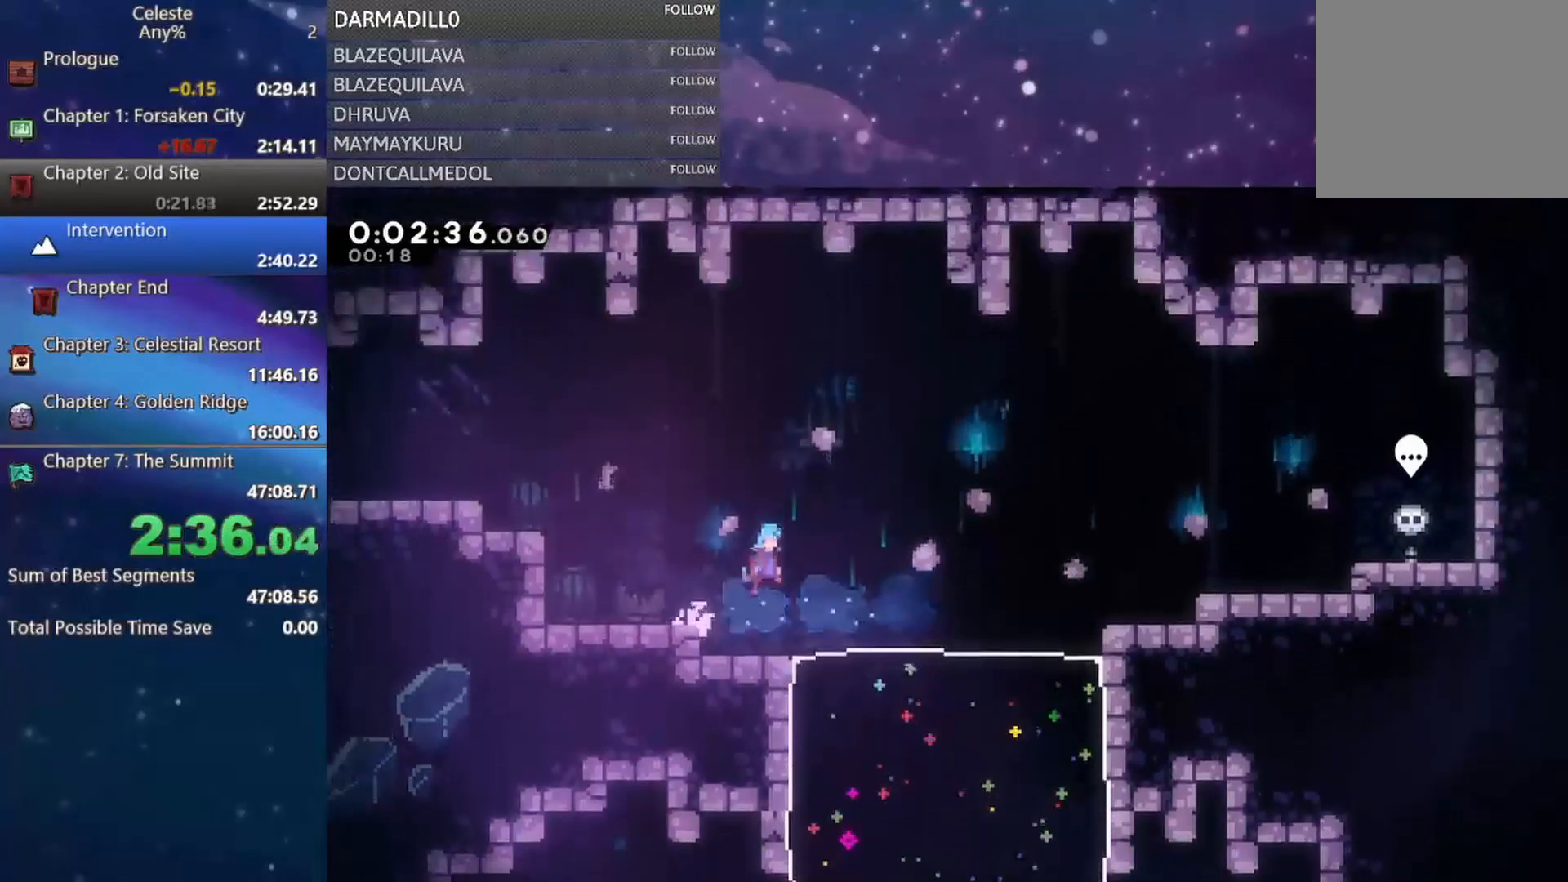
{"buttons": ["DPAD_LEFT"], "left_stick": "center", "events": [[233, "A", "up"], [233, "DPAD_UP", "up"]]}
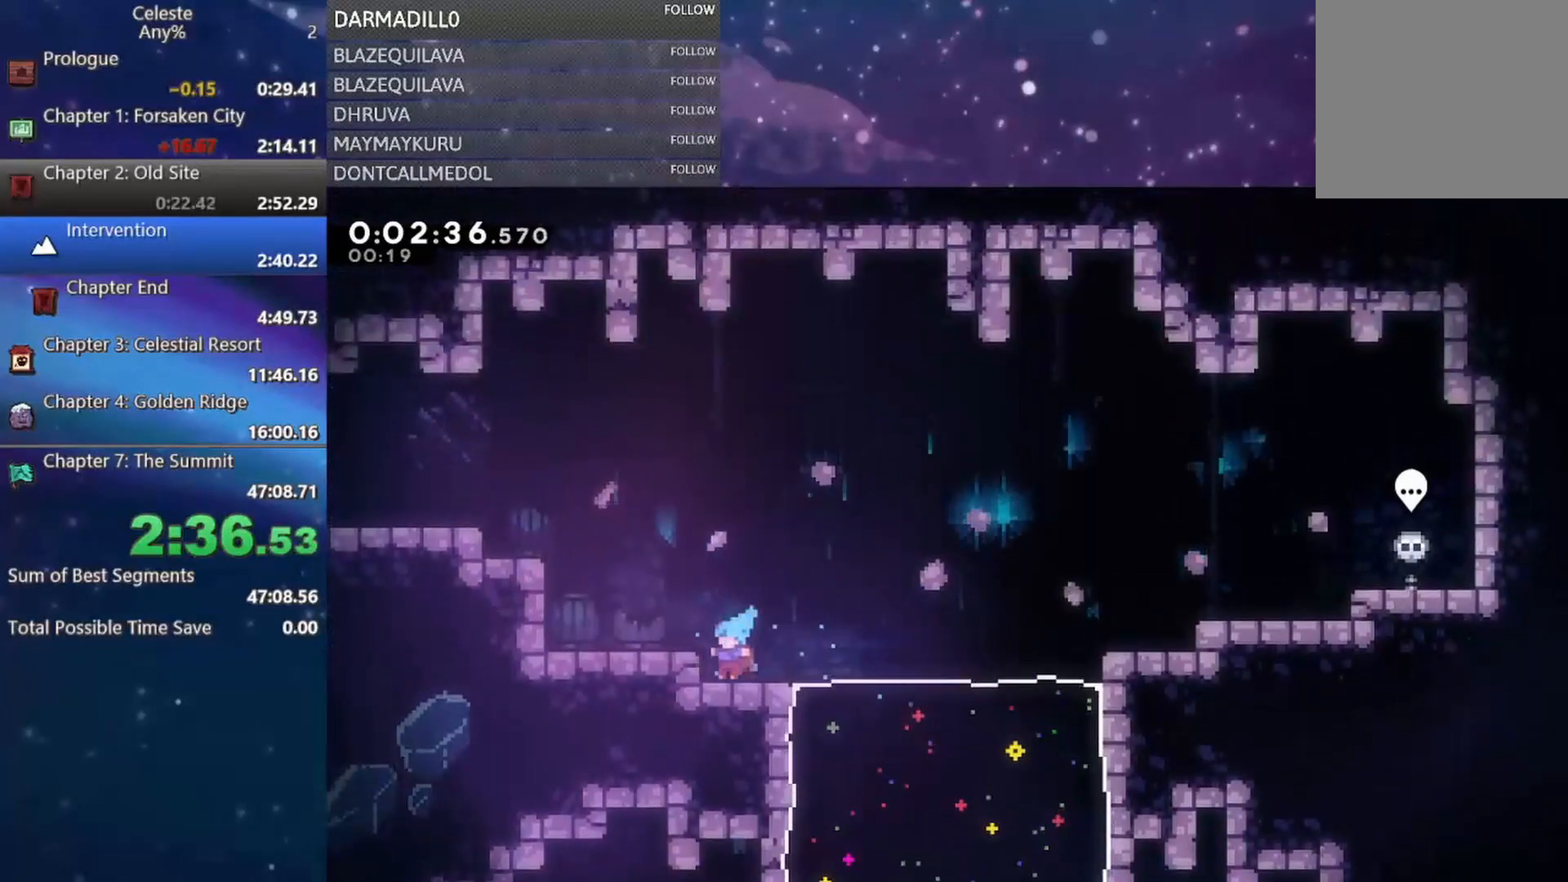
{"buttons": ["B", "DPAD_LEFT"], "left_stick": "center", "events": [[50, "A", "down"], [50, "DPAD_UP", "down"], [183, "B", "down"], [250, "A", "up"], [417, "DPAD_UP", "up"]]}
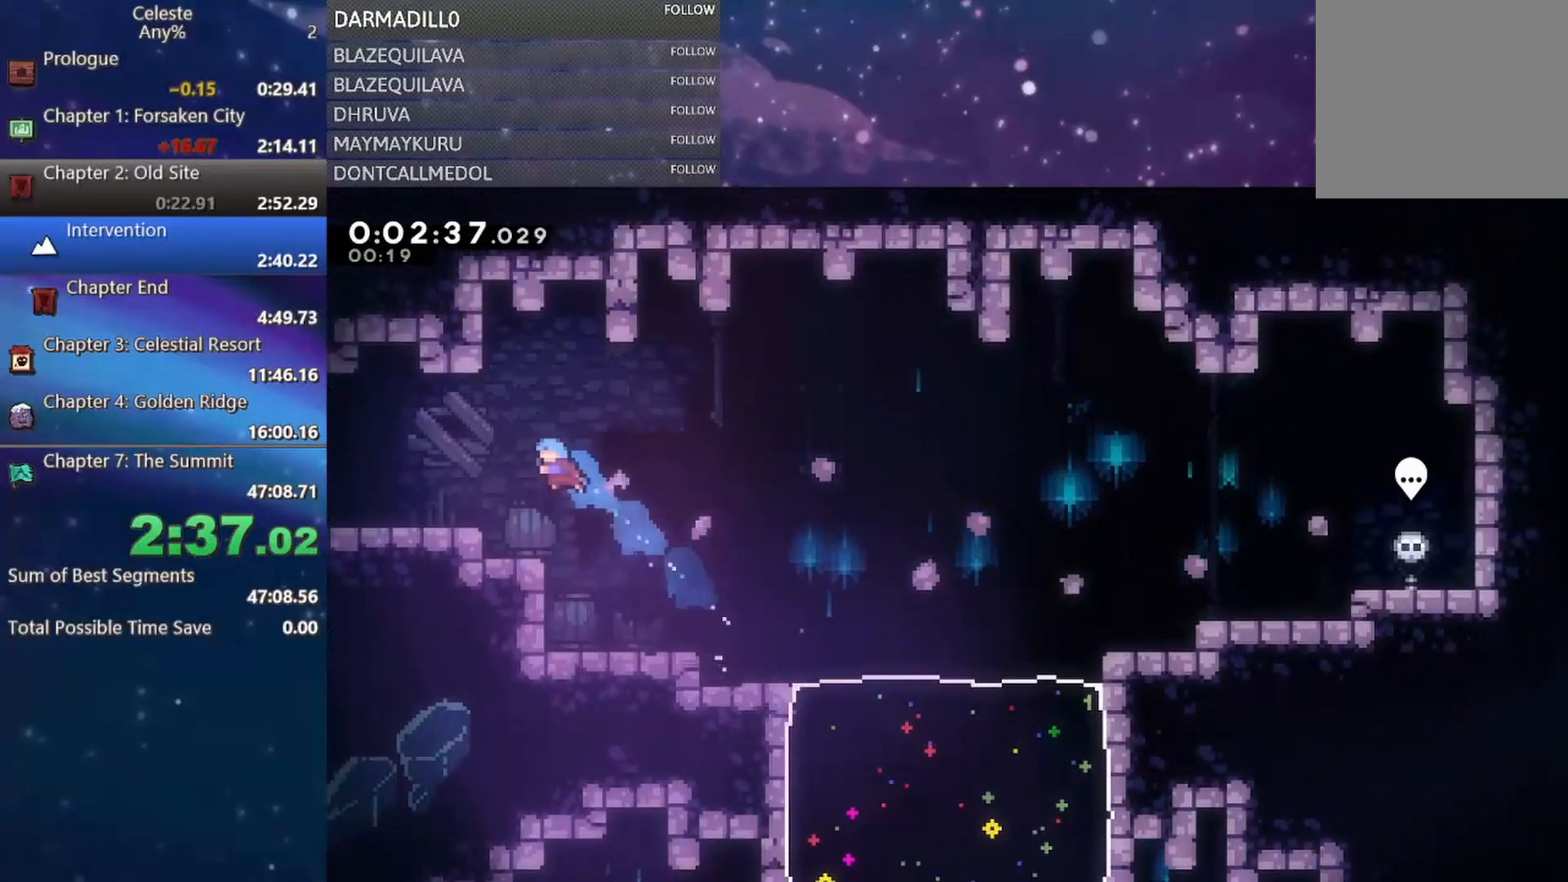
{"buttons": ["DPAD_LEFT"], "left_stick": "center", "events": [[67, "B", "up"], [350, "B", "down"], [450, "B", "up"]]}
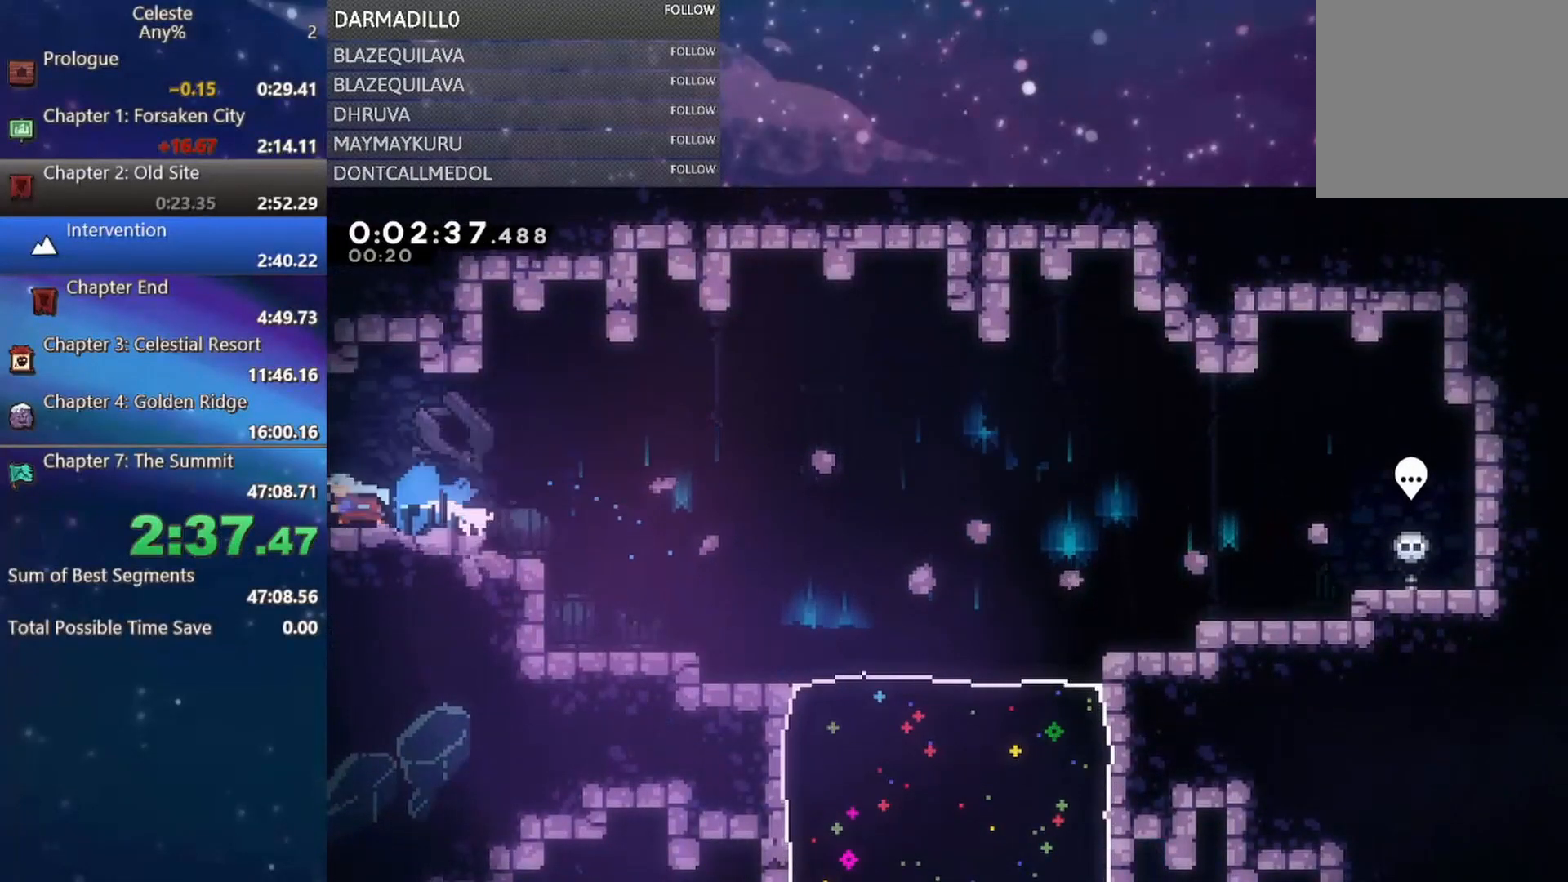
{"buttons": [], "left_stick": "center", "events": [[33, "A", "down"], [117, "DPAD_LEFT", "up"], [400, "A", "up"]]}
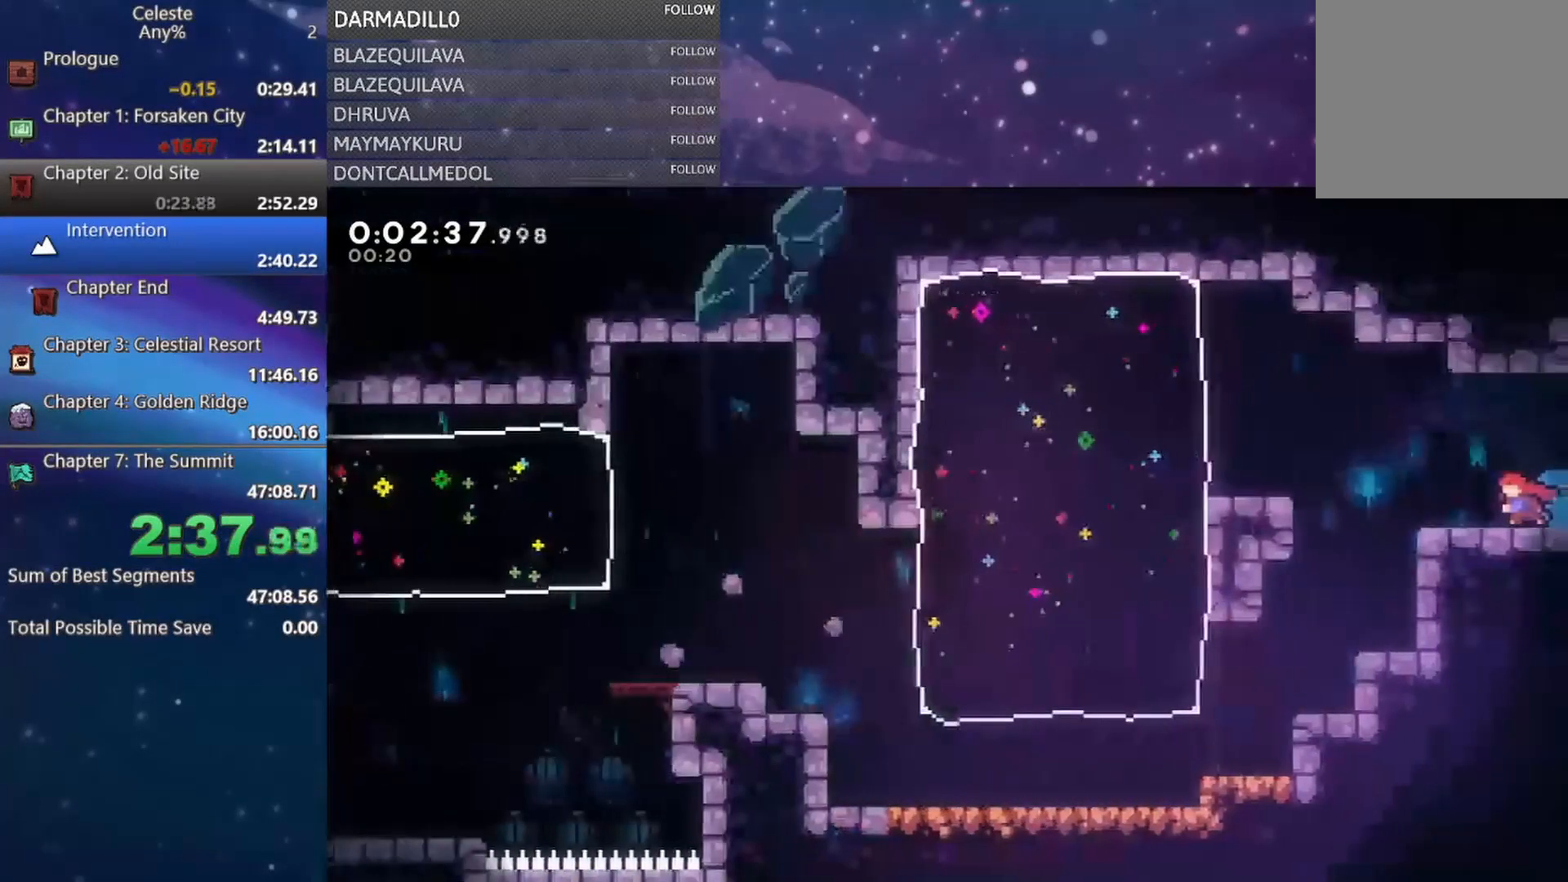
{"buttons": ["DPAD_DOWN", "DPAD_LEFT"], "left_stick": "center", "events": [[17, "DPAD_LEFT", "down"], [167, "A", "down"], [233, "A", "up"], [233, "DPAD_DOWN", "down"], [283, "B", "down"], [400, "B", "up"]]}
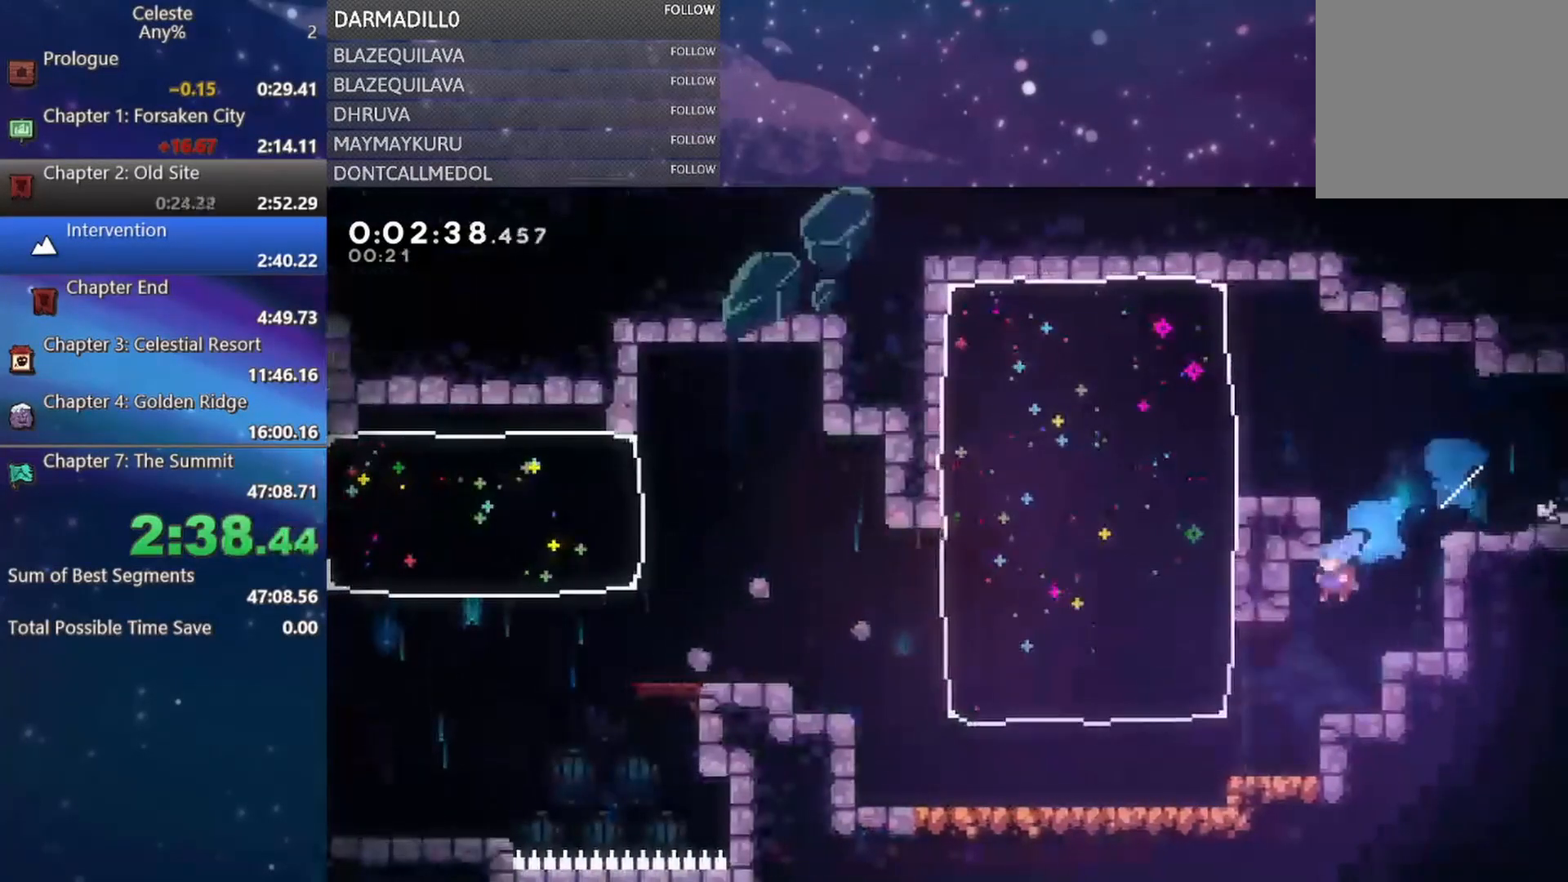
{"buttons": ["A", "DPAD_RIGHT"], "left_stick": "center", "events": [[67, "DPAD_DOWN", "up"], [150, "DPAD_LEFT", "up"], [317, "DPAD_RIGHT", "down"], [450, "A", "down"]]}
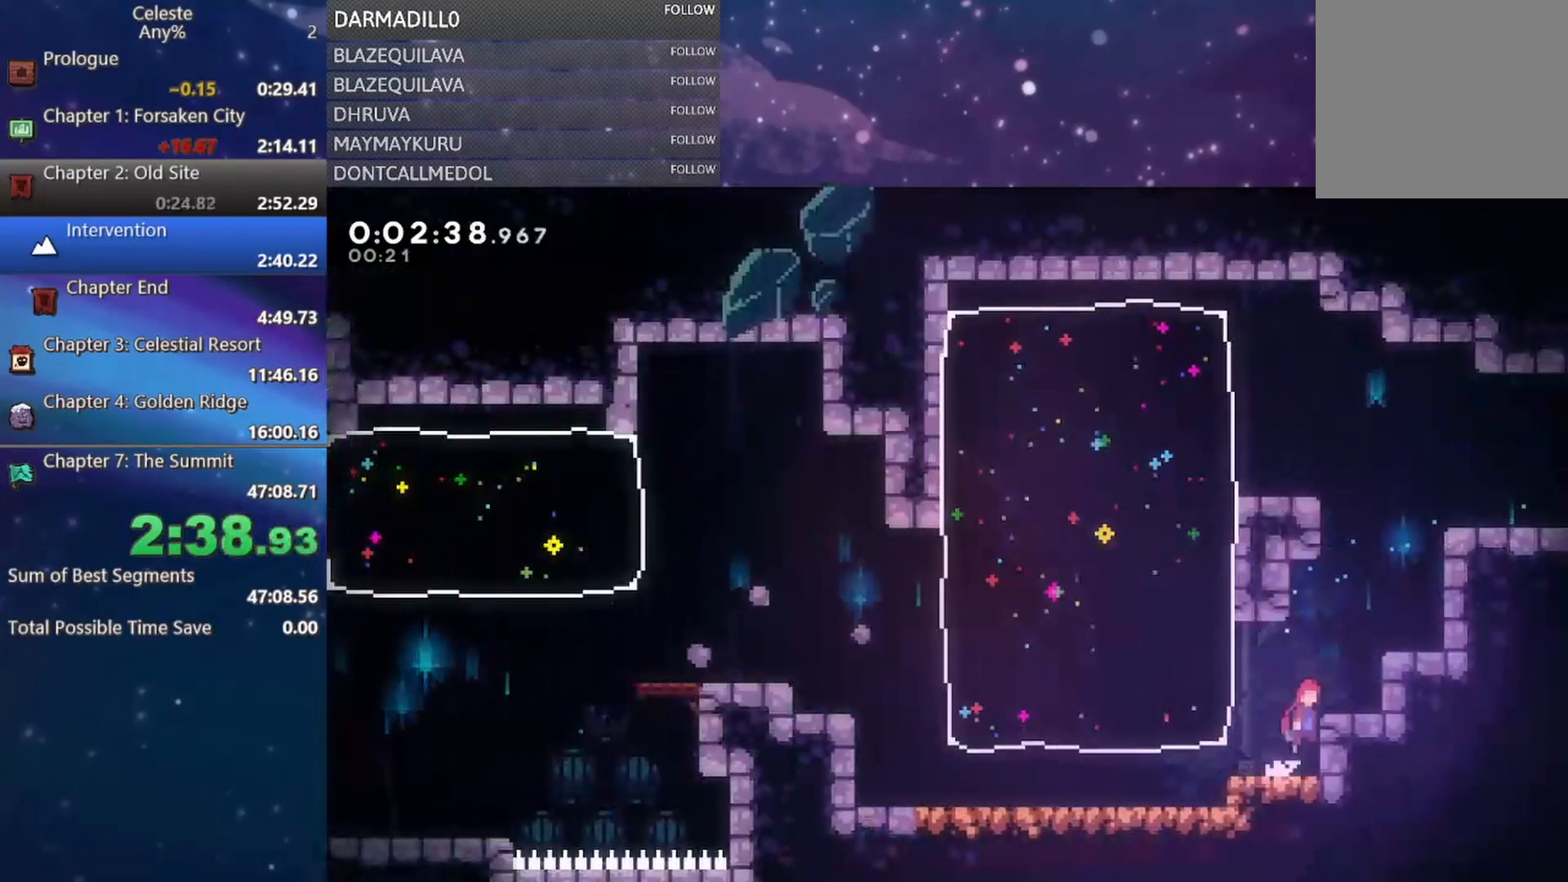
{"buttons": ["DPAD_LEFT"], "left_stick": "center", "events": [[33, "DPAD_LEFT", "down"], [33, "DPAD_RIGHT", "up"], [50, "A", "up"], [117, "B", "down"], [283, "B", "up"]]}
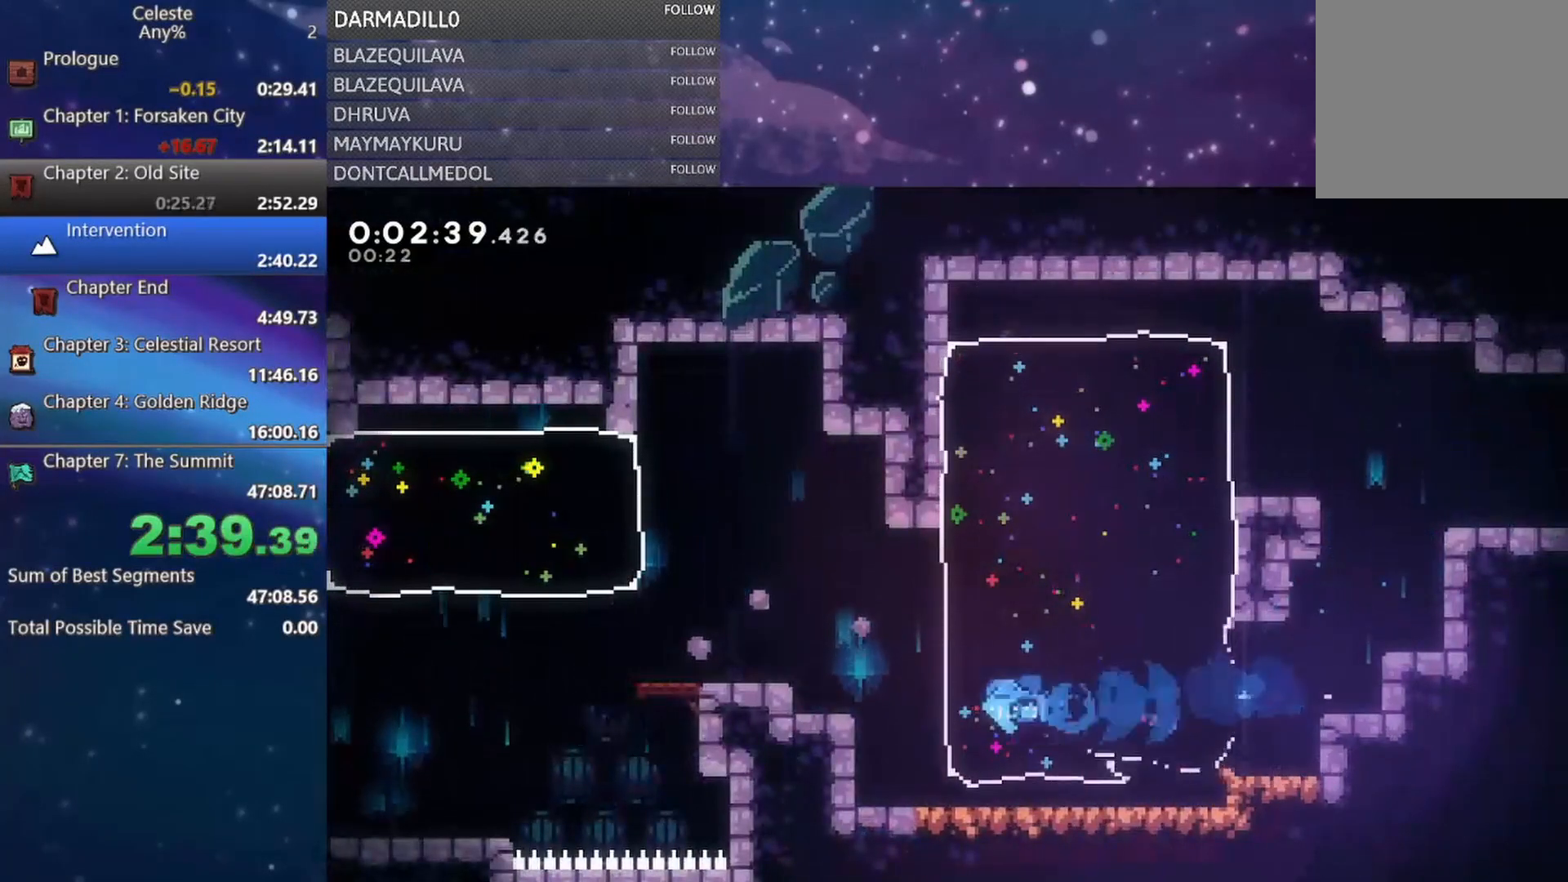
{"buttons": ["A", "DPAD_DOWN", "DPAD_LEFT"], "left_stick": "center", "events": [[67, "A", "down"], [267, "A", "up"], [267, "DPAD_DOWN", "down"], [317, "B", "down"], [450, "B", "up"], [500, "A", "down"]]}
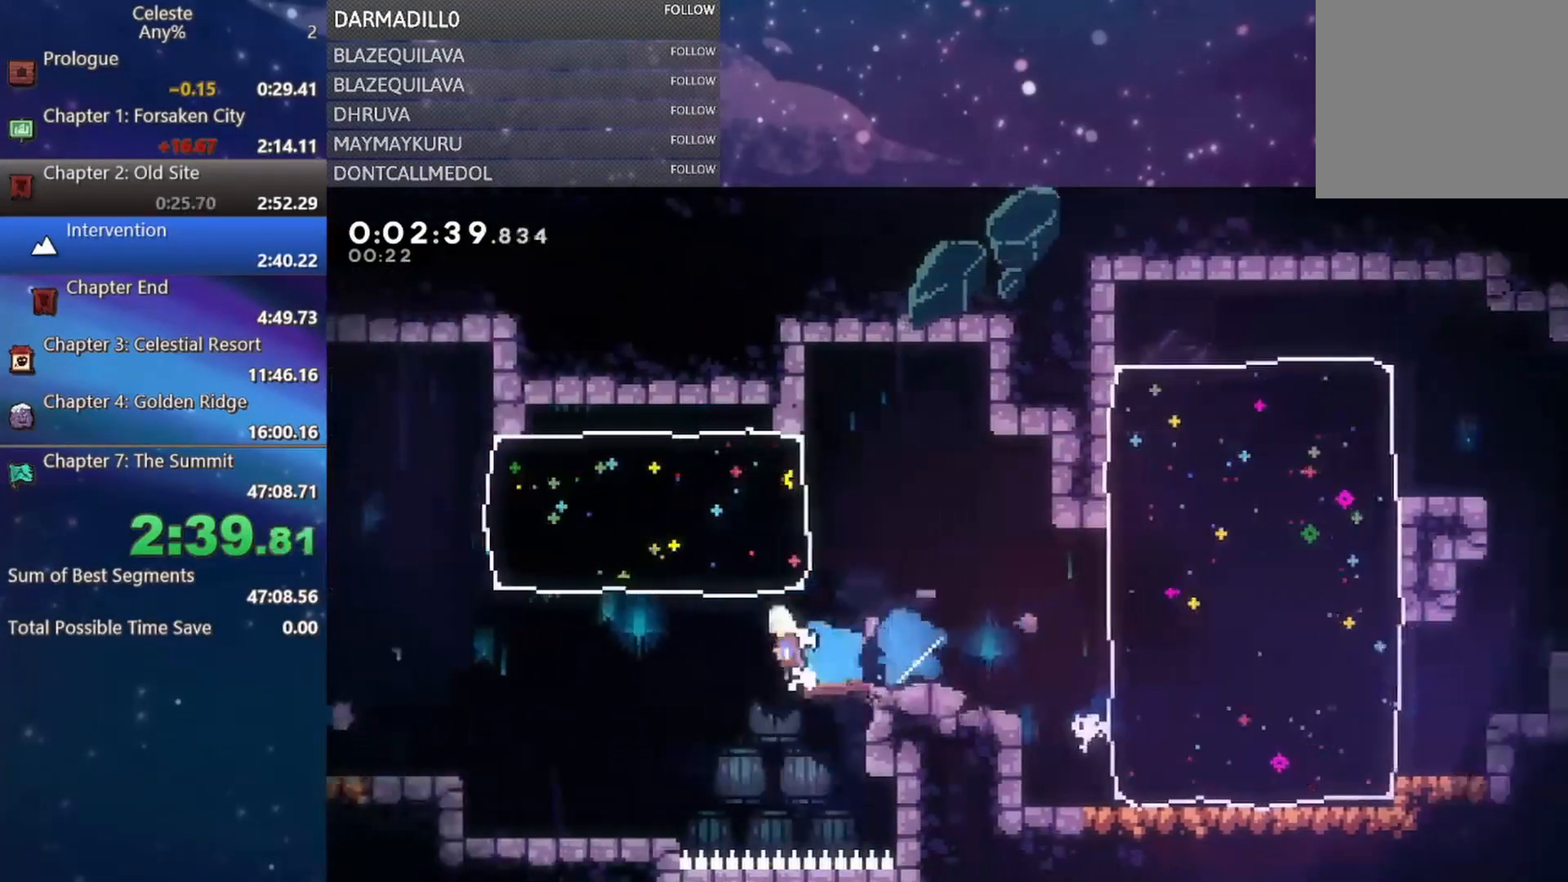
{"buttons": ["DPAD_DOWN", "DPAD_LEFT"], "left_stick": "center", "events": [[183, "A", "up"], [300, "B", "down"], [367, "B", "up"]]}
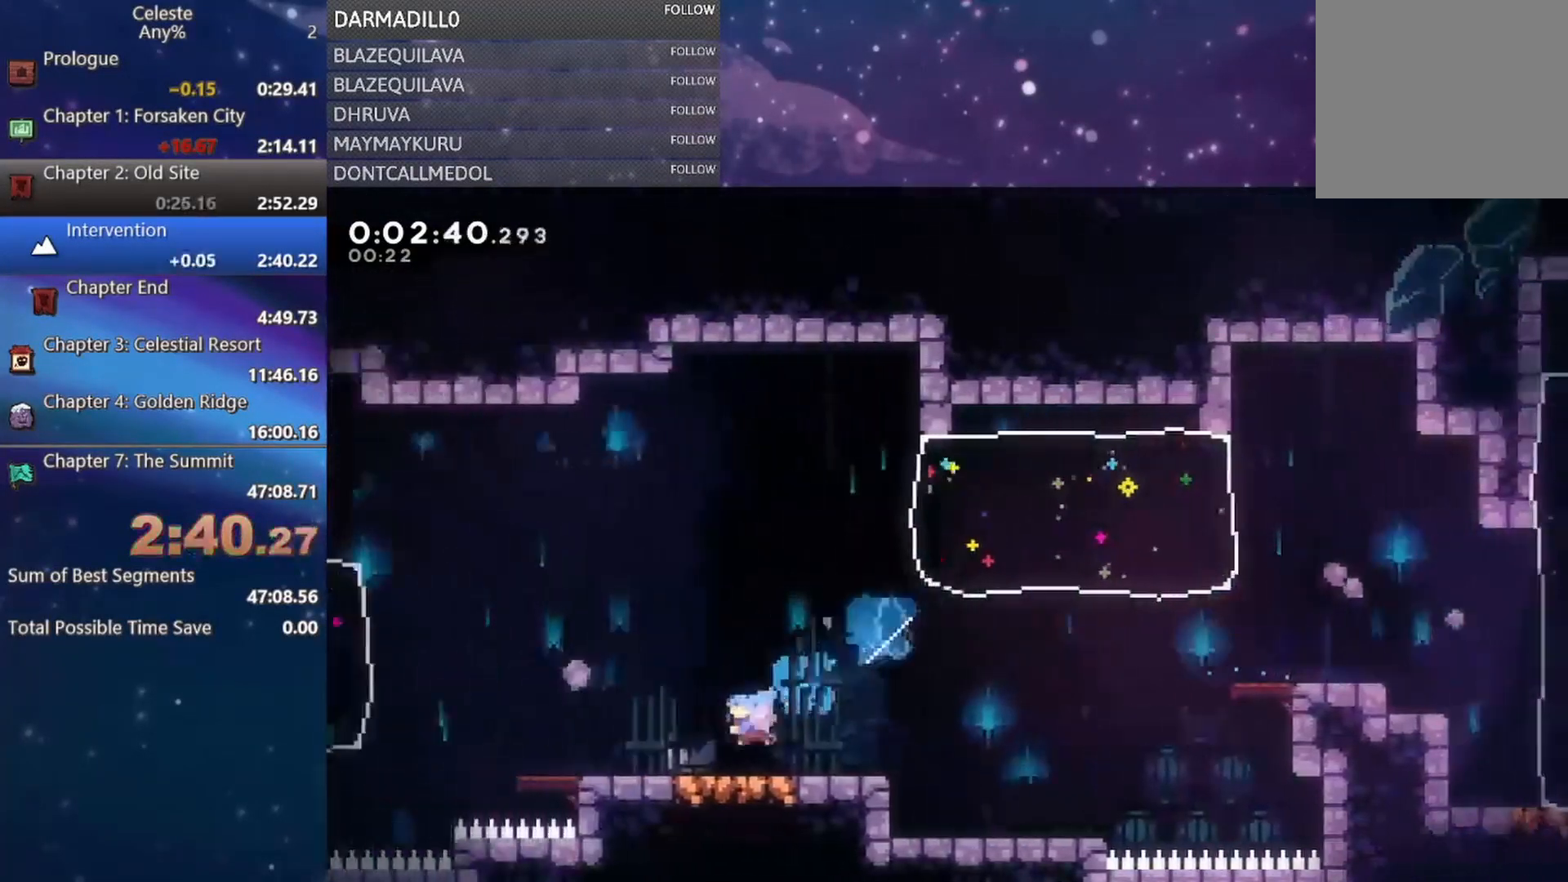
{"buttons": ["DPAD_LEFT"], "left_stick": "center", "events": [[33, "A", "down"], [67, "DPAD_DOWN", "up"], [300, "A", "up"], [333, "B", "down"], [483, "B", "up"]]}
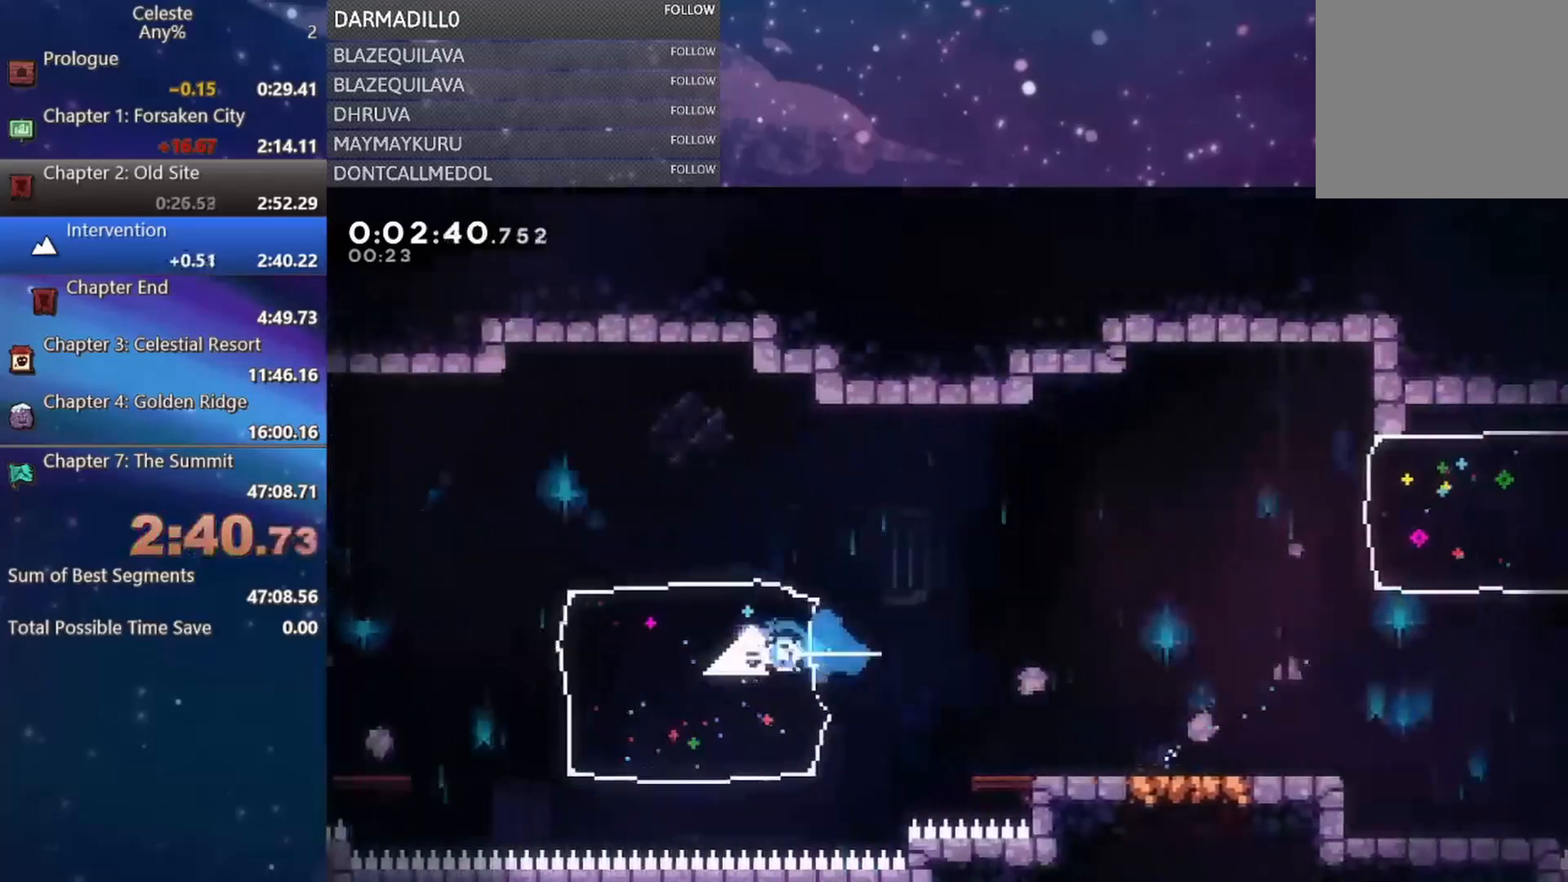
{"buttons": ["DPAD_DOWN", "DPAD_LEFT"], "left_stick": "center", "events": [[217, "A", "down"], [300, "A", "up"], [300, "DPAD_DOWN", "down"], [333, "B", "down"], [450, "B", "up"]]}
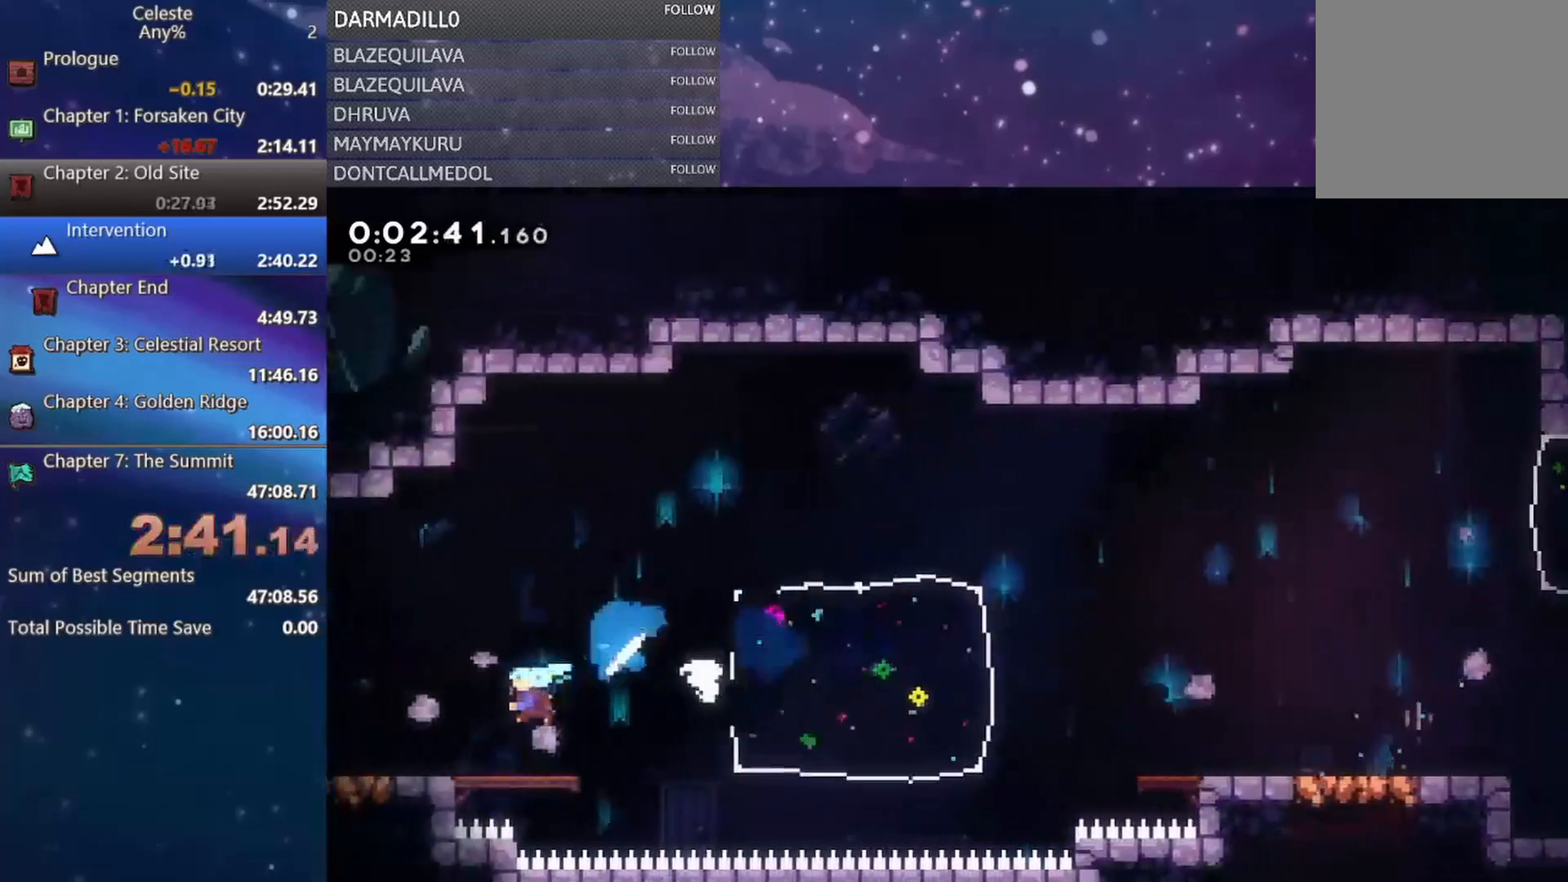
{"buttons": ["A", "DPAD_LEFT"], "left_stick": "center", "events": [[150, "A", "down"], [233, "DPAD_DOWN", "up"]]}
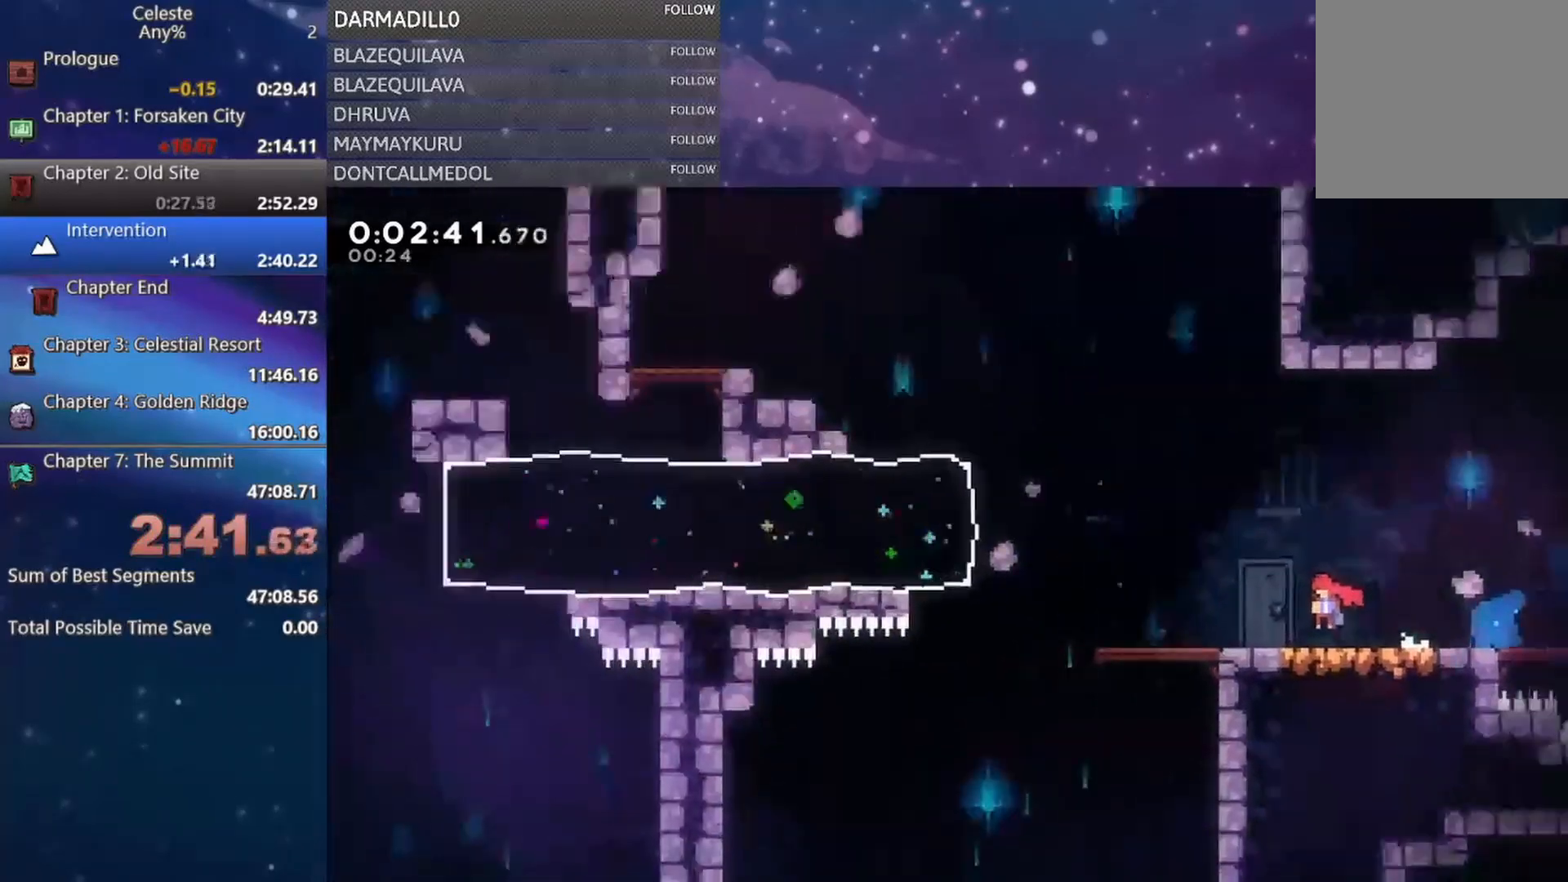
{"buttons": ["A", "DPAD_LEFT"], "left_stick": "center", "events": []}
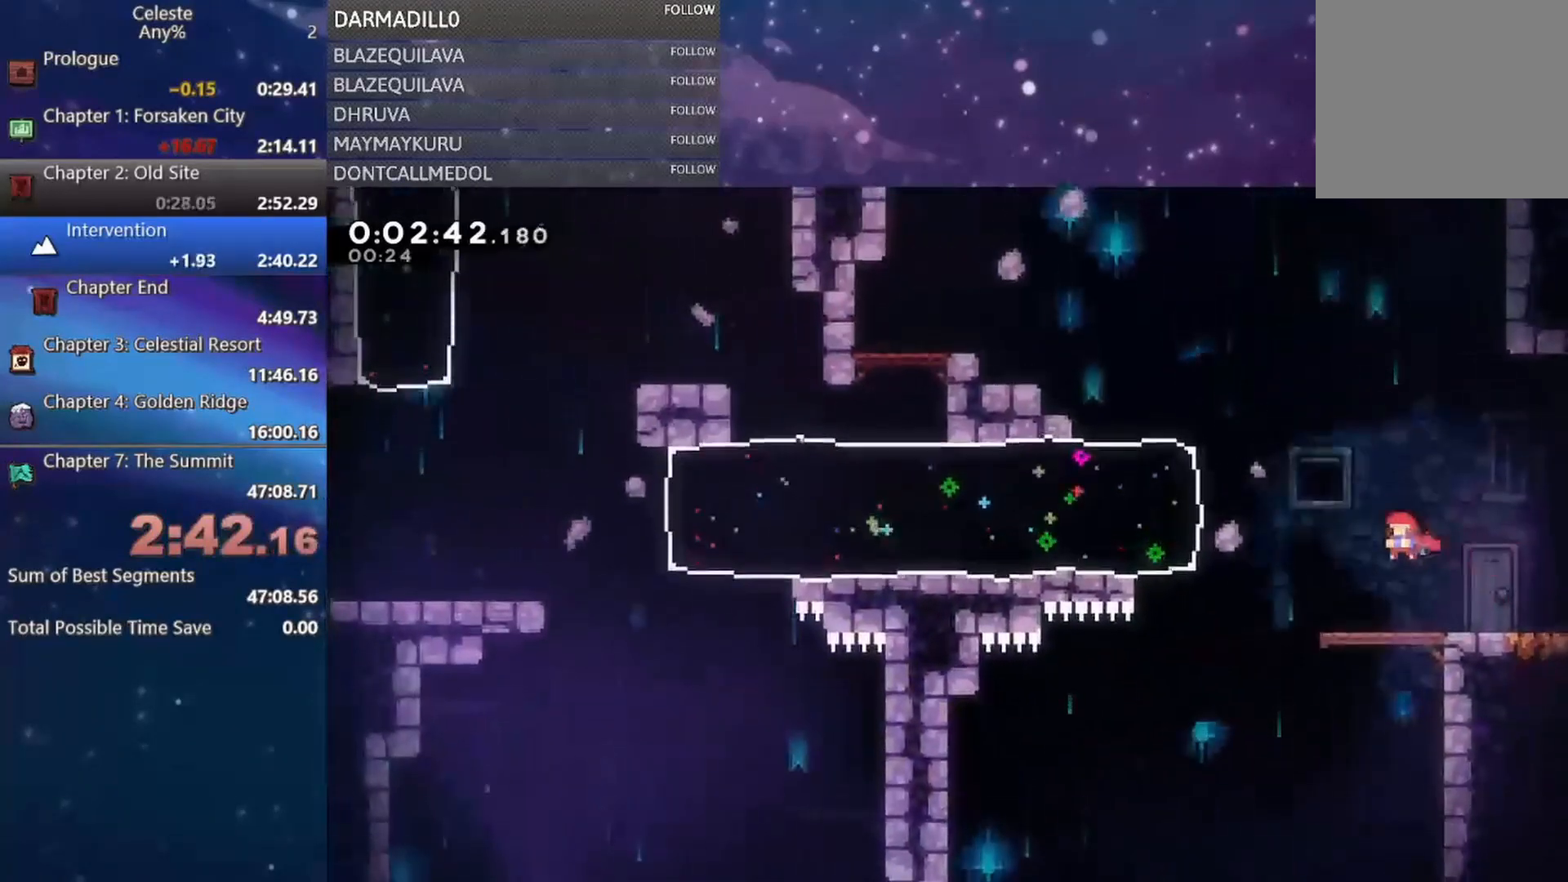
{"buttons": ["DPAD_LEFT"], "left_stick": "center", "events": [[117, "B", "down"], [133, "A", "up"], [283, "B", "up"]]}
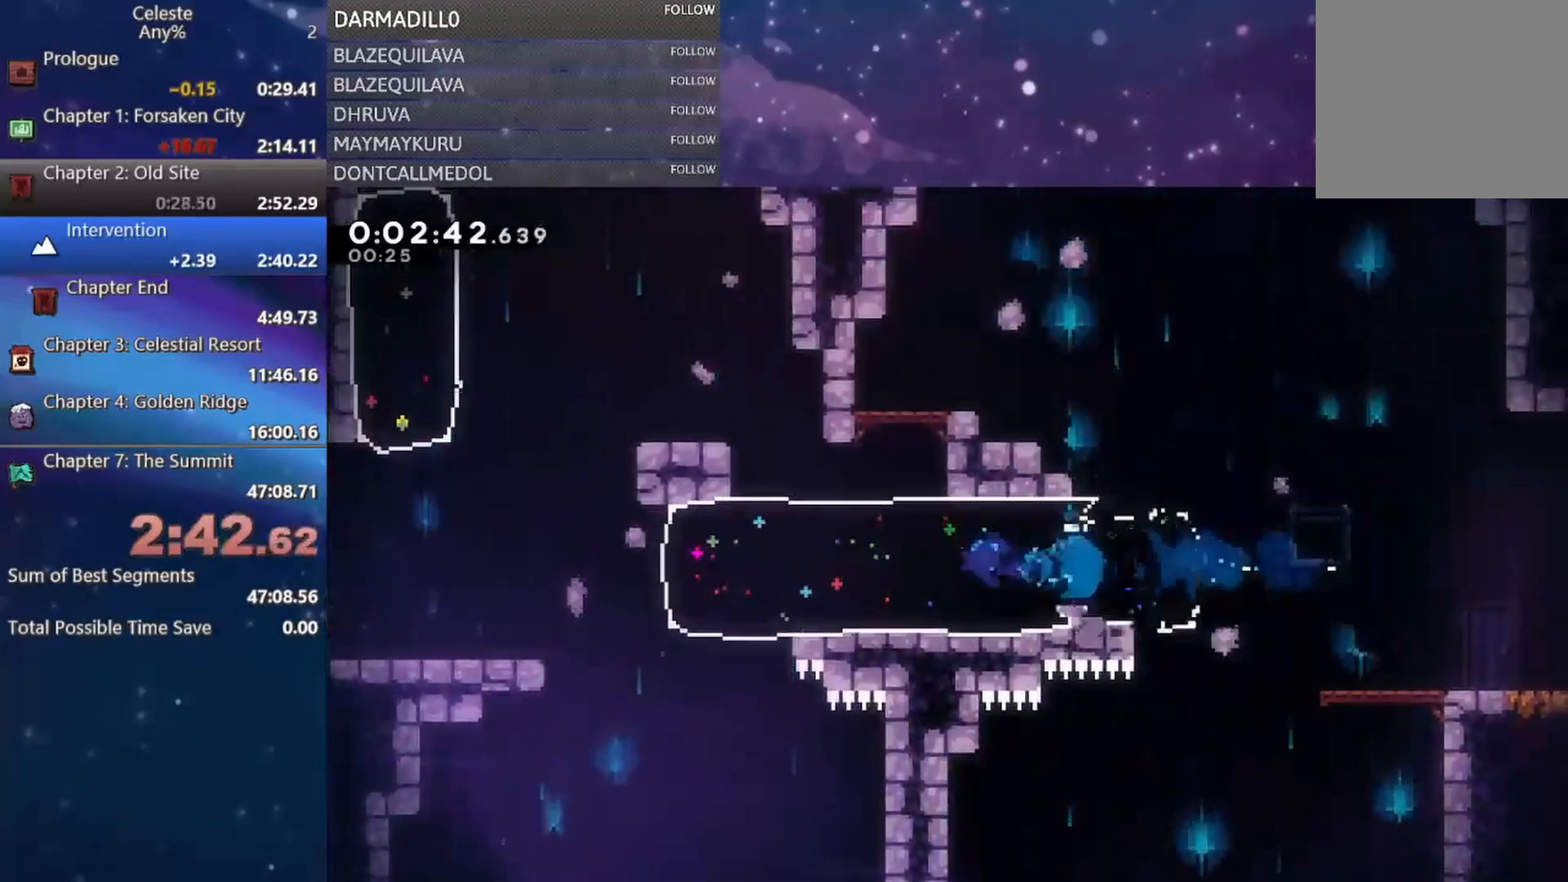
{"buttons": ["A", "DPAD_LEFT"], "left_stick": "center", "events": [[367, "A", "down"]]}
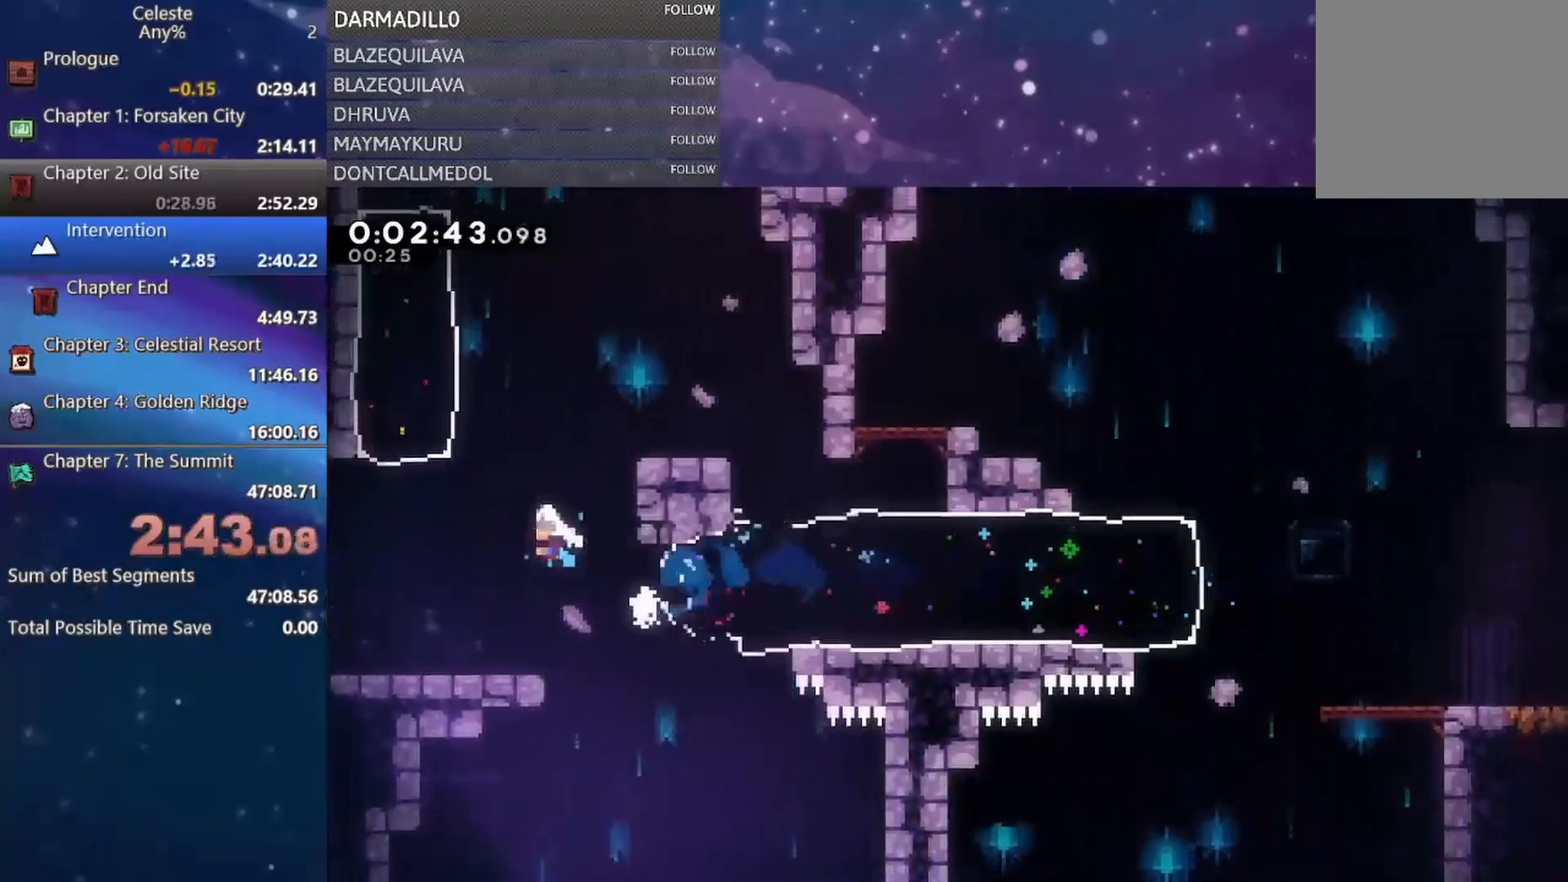
{"buttons": [], "left_stick": "center", "events": [[67, "A", "up"], [83, "DPAD_UP", "down"], [150, "B", "down"], [167, "DPAD_LEFT", "up"], [400, "DPAD_UP", "up"], [433, "B", "up"]]}
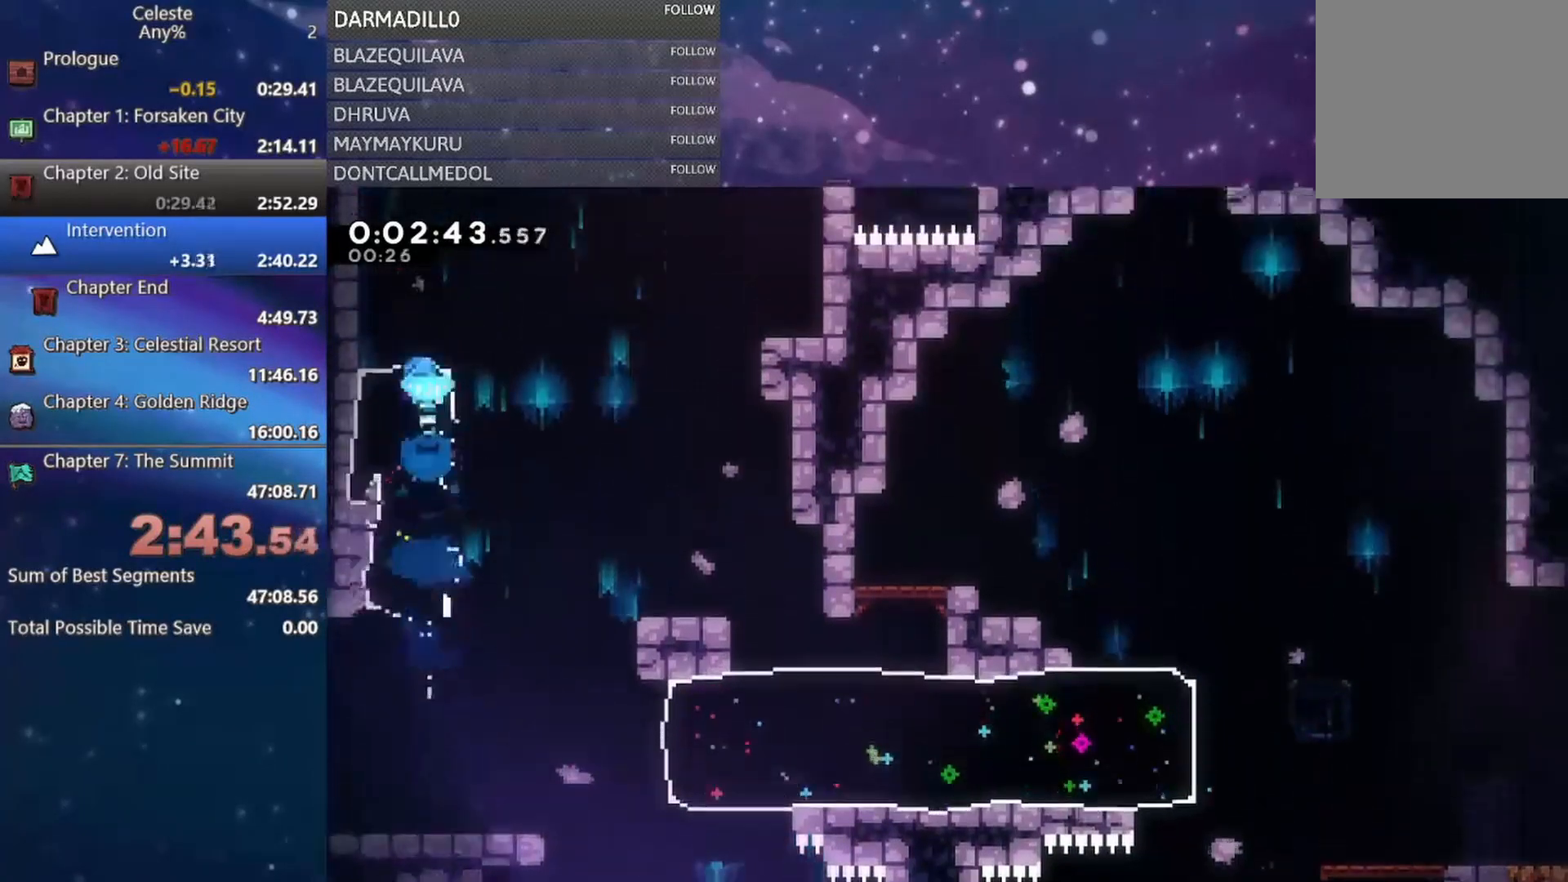
{"buttons": ["A", "DPAD_UP", "DPAD_LEFT"], "left_stick": "center", "events": [[100, "DPAD_UP", "down"], [217, "B", "down"], [367, "B", "up"], [417, "DPAD_LEFT", "down"], [450, "A", "down"]]}
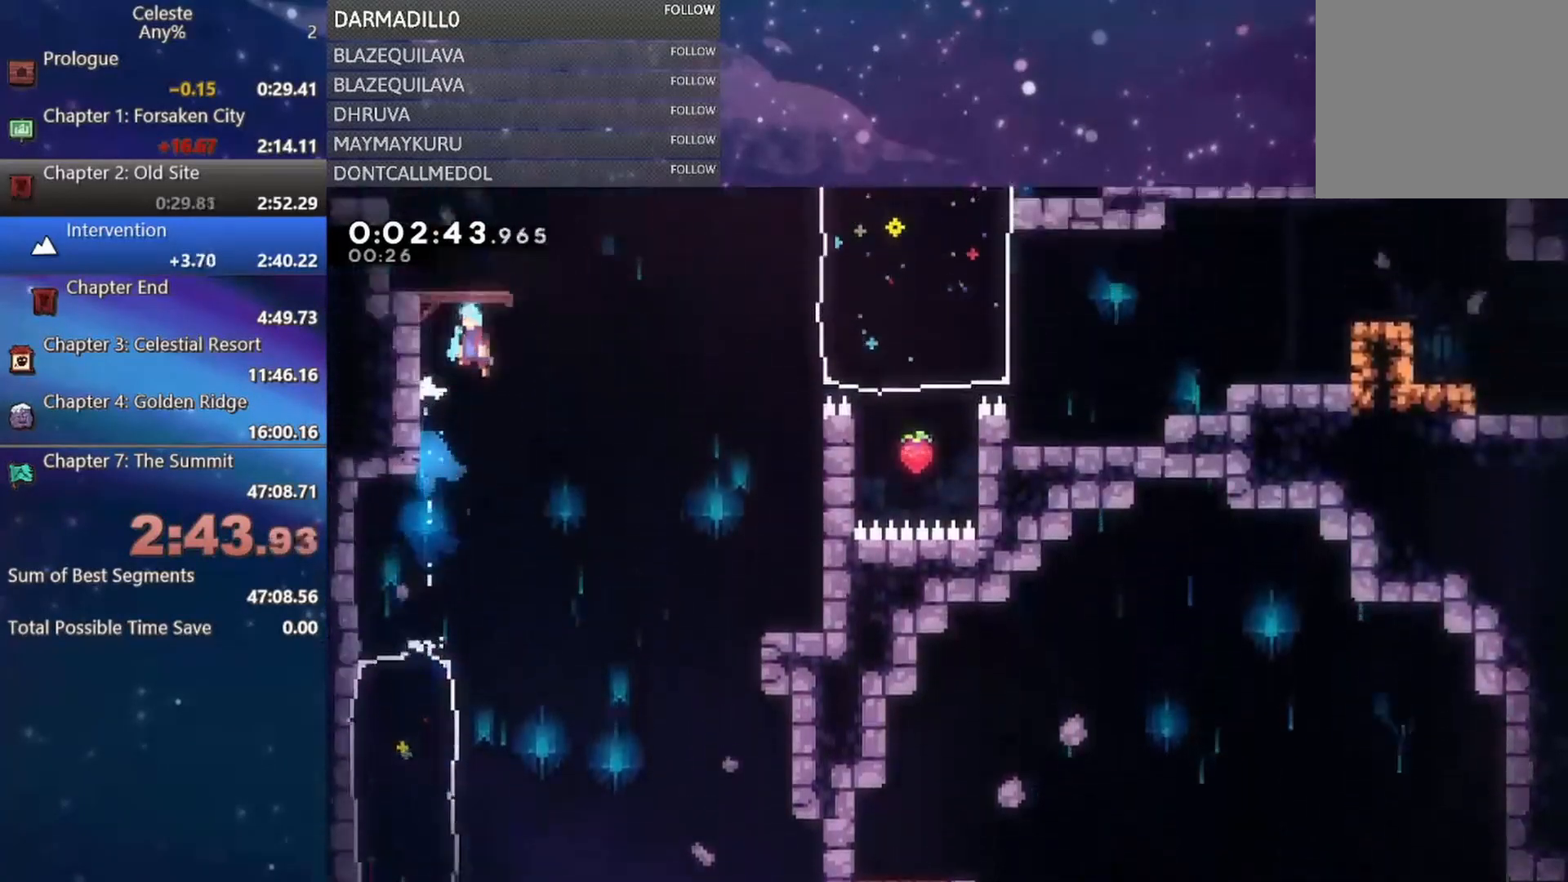
{"buttons": [], "left_stick": "center", "events": [[67, "DPAD_UP", "up"], [467, "A", "up"], [500, "DPAD_LEFT", "up"]]}
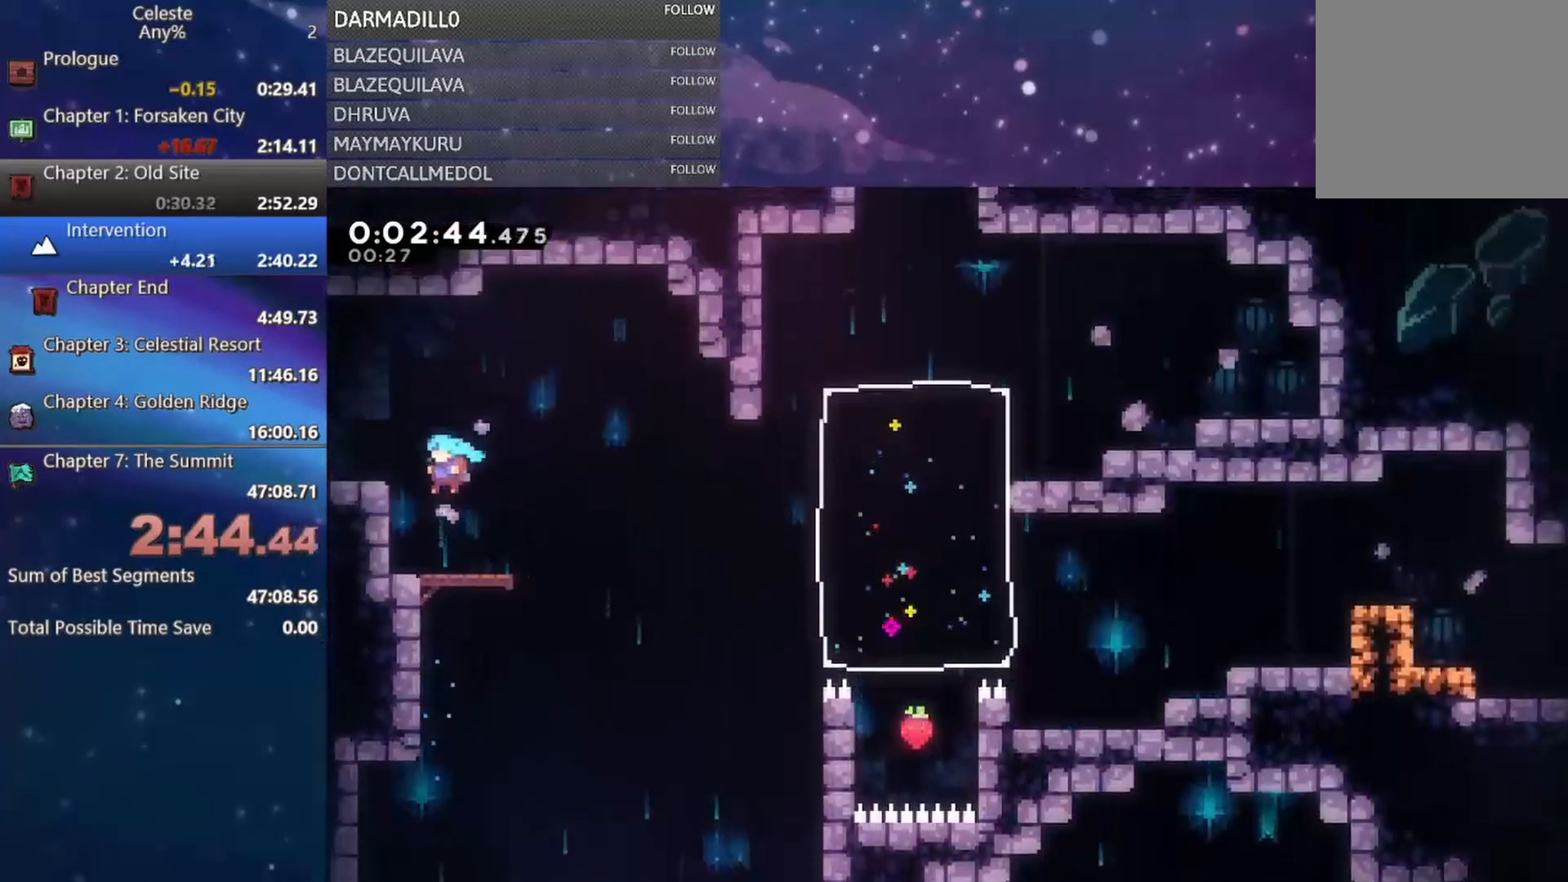
{"buttons": ["A", "DPAD_RIGHT"], "left_stick": "center", "events": [[150, "DPAD_DOWN", "down"], [167, "DPAD_RIGHT", "down"], [233, "B", "down"], [350, "B", "up"], [400, "DPAD_DOWN", "up"], [417, "A", "down"]]}
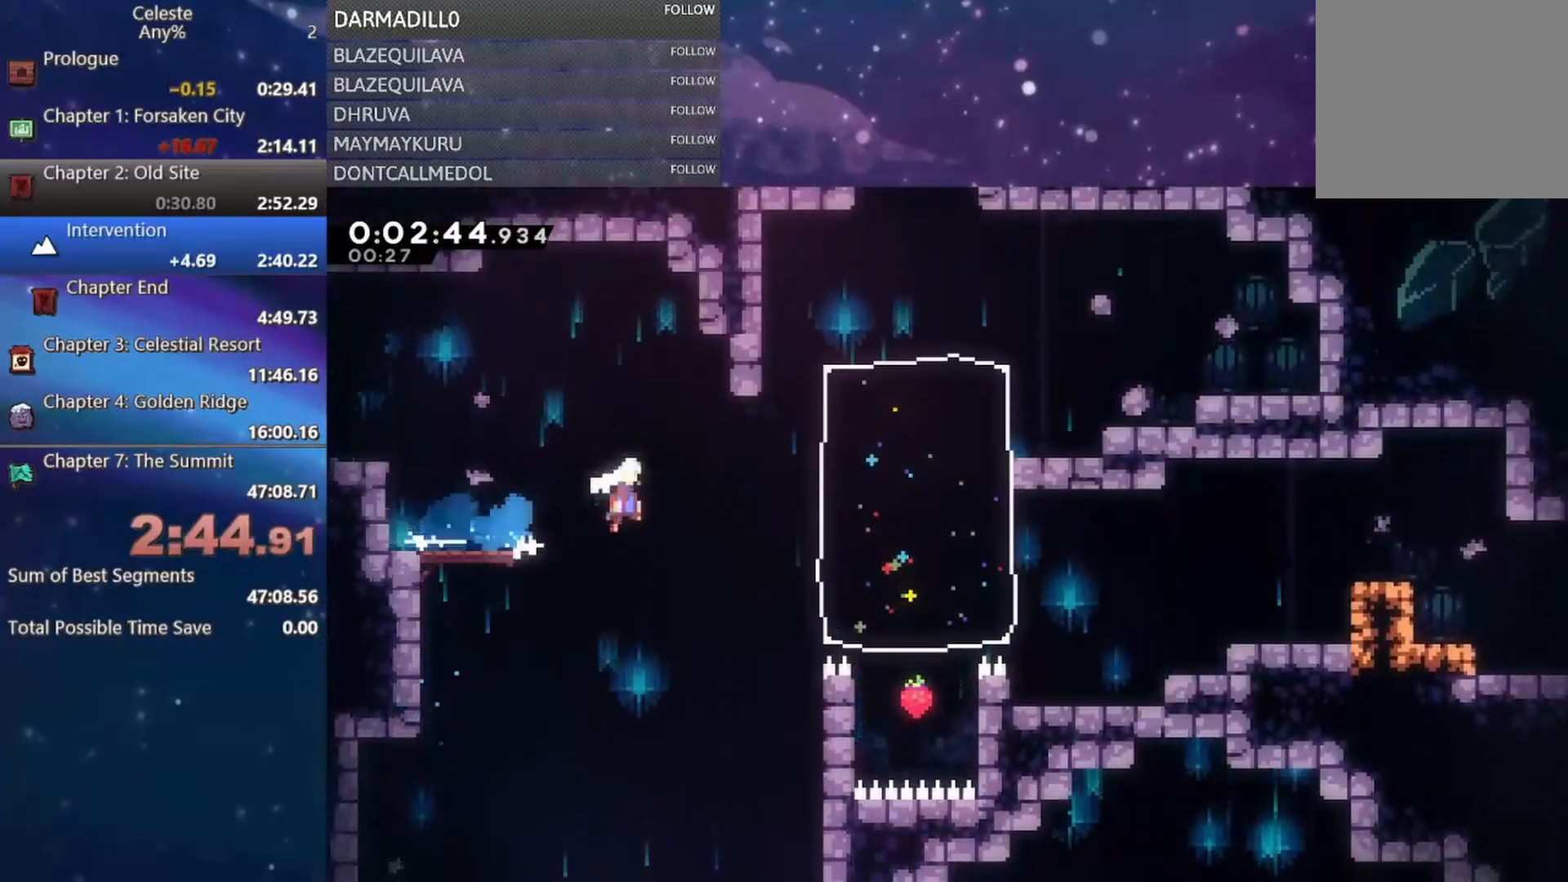
{"buttons": ["B", "DPAD_UP"], "left_stick": "center", "events": [[50, "DPAD_UP", "down"], [117, "B", "down"], [250, "A", "up"], [350, "B", "up"], [450, "DPAD_RIGHT", "up"], [467, "B", "down"]]}
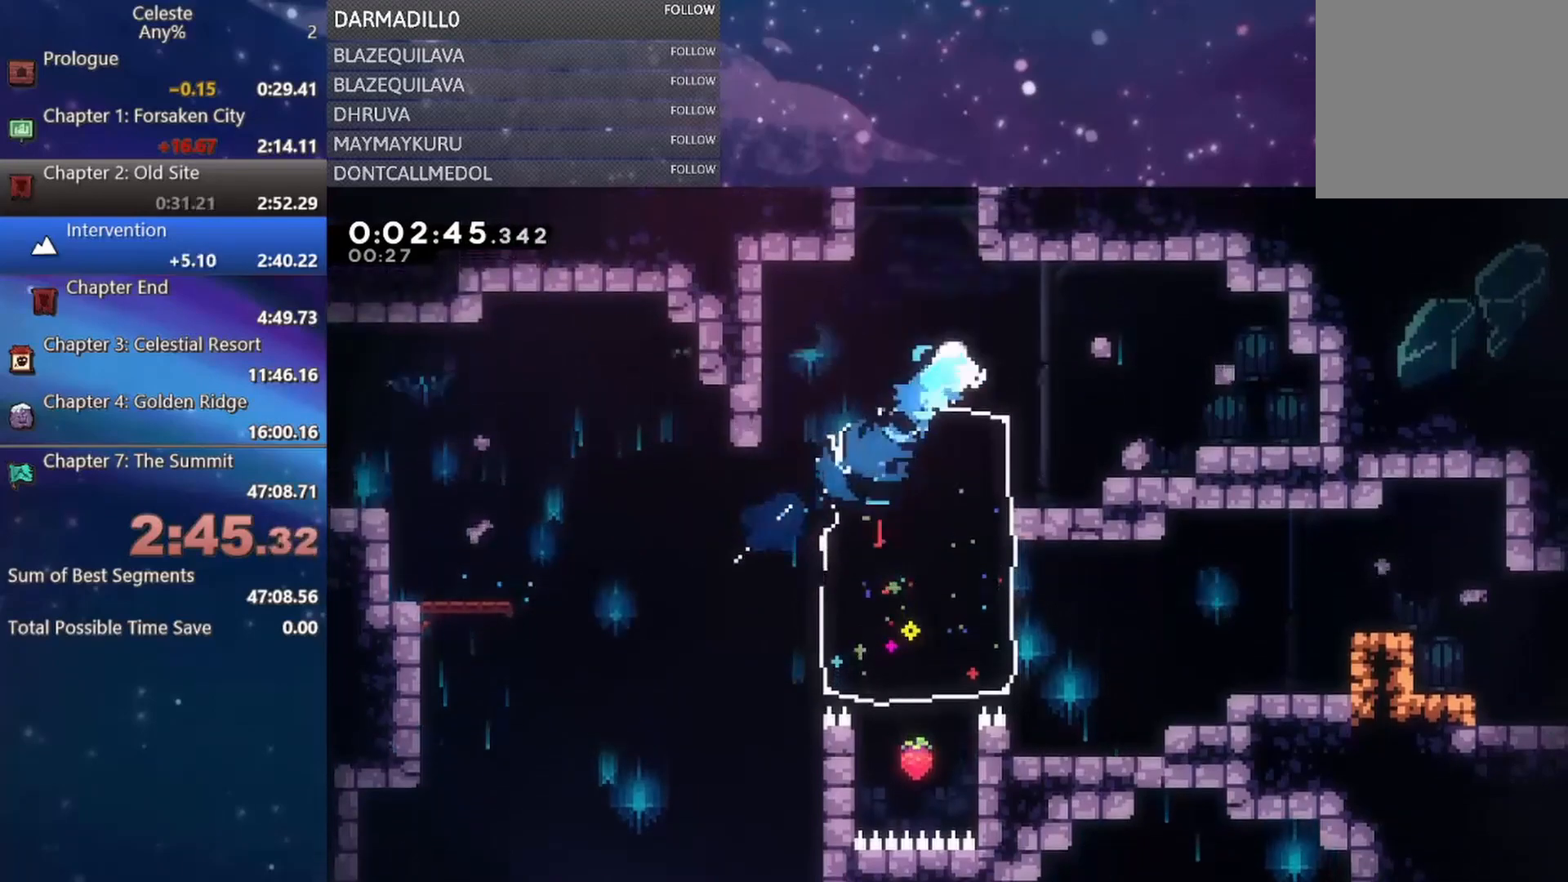
{"buttons": ["A"], "left_stick": "center", "events": [[133, "B", "up"], [217, "A", "down"], [267, "DPAD_LEFT", "down"], [300, "DPAD_UP", "up"], [467, "DPAD_LEFT", "up"]]}